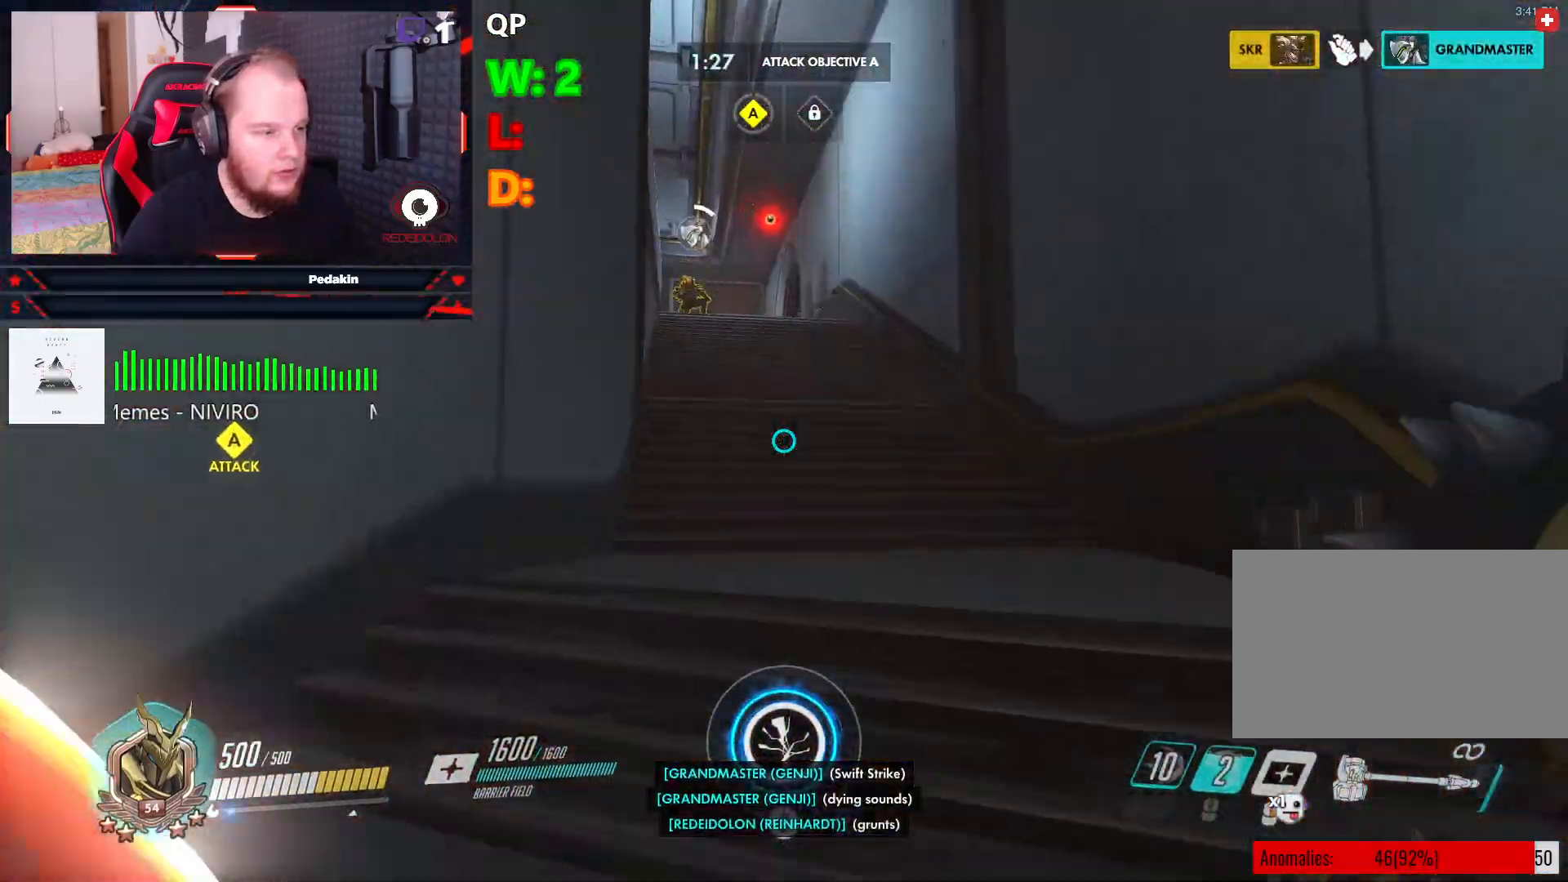
Gameplay with keyboard and mouse; each line is a JSON object with the keys and mouse buttons held at the frame after it. "events" lists presses ("down") and releases ("up") of "1", "2", "3", "4", "5", "a", "alt", "c", "caps_lock", "ctrl", "d", "e", "f", "g", "q", "r", "s", "shift", "space", "t", "tab", "v", "w", "x", "z", "mouse_left", "mouse_wheel" and "mouse_right" between this image and that frame as [ms after this image, input, new state], when the widget could be followed in between. "mouse_left", "mouse_wheel", "mouse_right" = the "left", "wheel", "right" buttons of the "mouse" list. No other keys are recorded. "wheel" means that the mouse wheel is clicked or scrolled. Not read: mouse_move.
{"keys": ["w"], "mouse": [], "events": []}
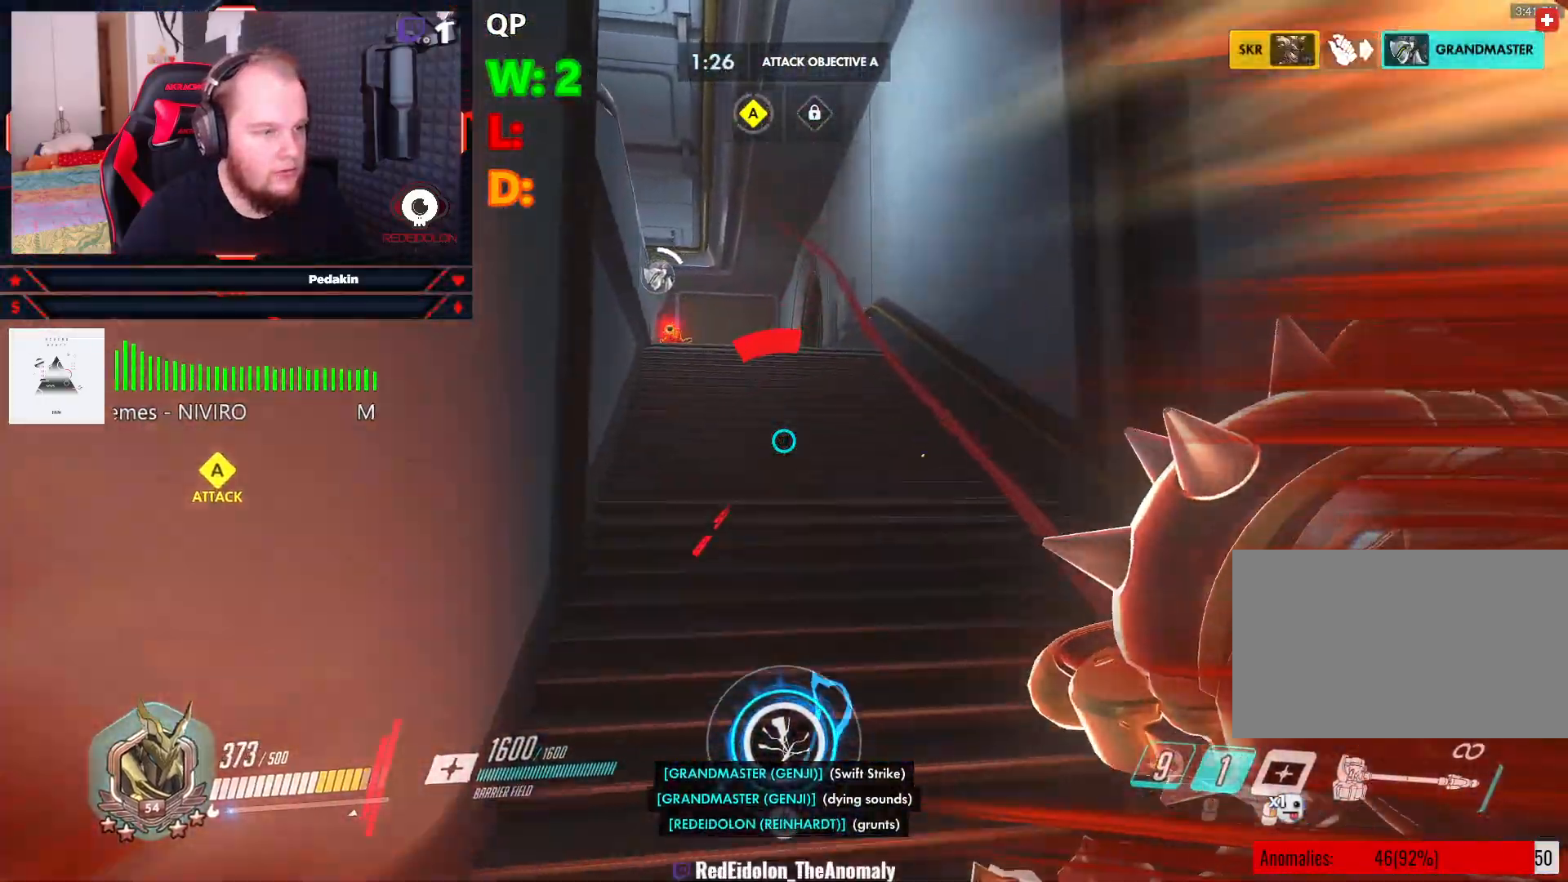
{"keys": ["d", "s"], "mouse": ["right"], "events": [[83, "mouse_right", "down"], [125, "d", "down"], [125, "space", "down"], [271, "space", "up"], [417, "w", "up"], [500, "s", "down"]]}
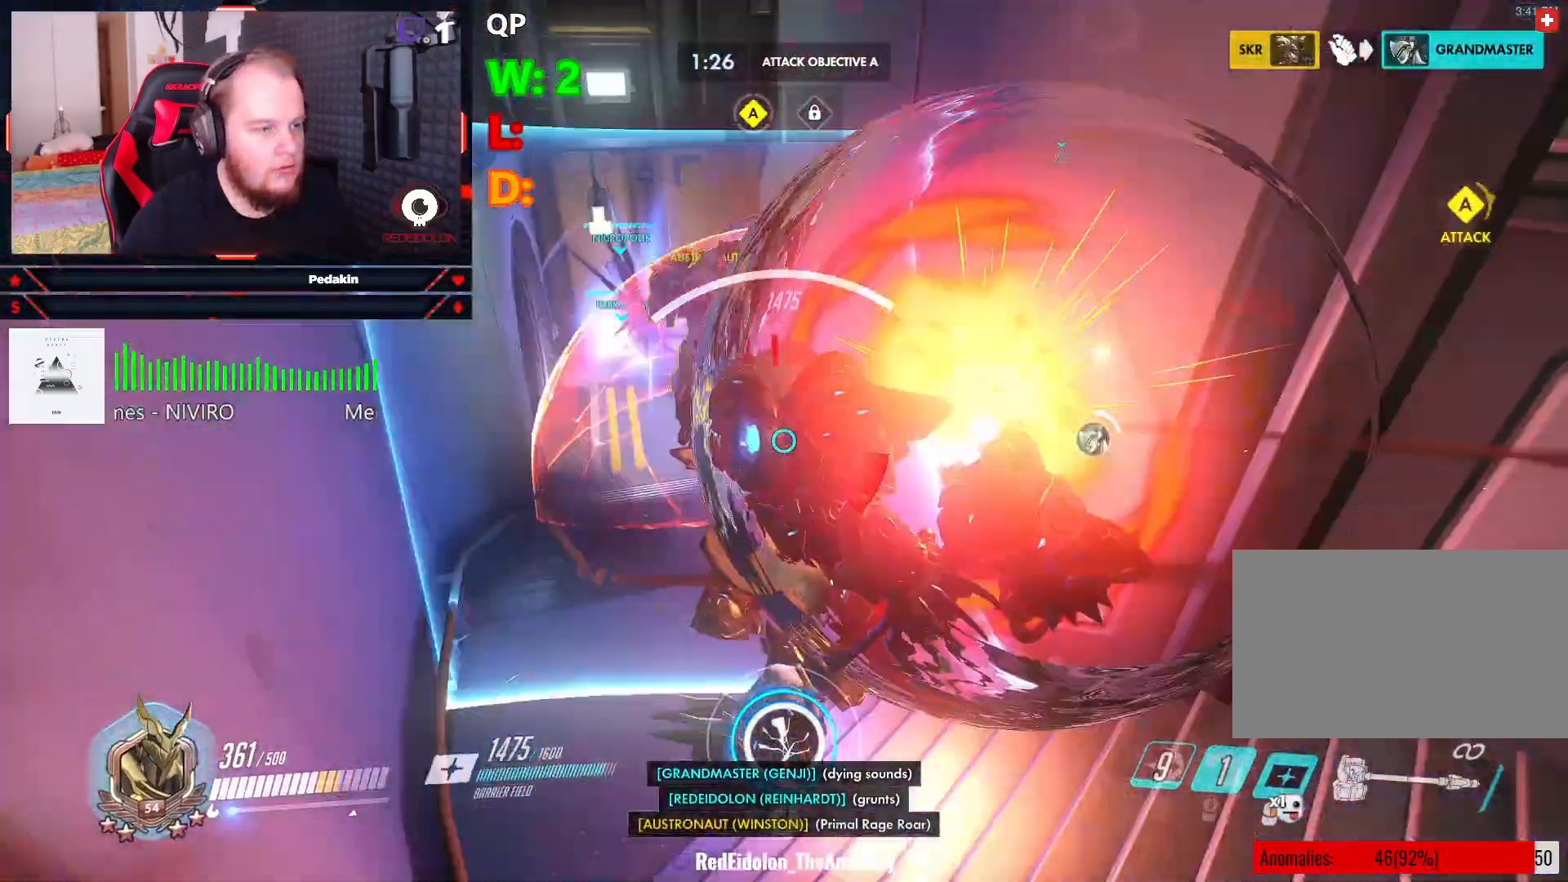
{"keys": ["s"], "mouse": ["right"], "events": [[42, "d", "up"], [292, "1", "down"], [417, "1", "up"]]}
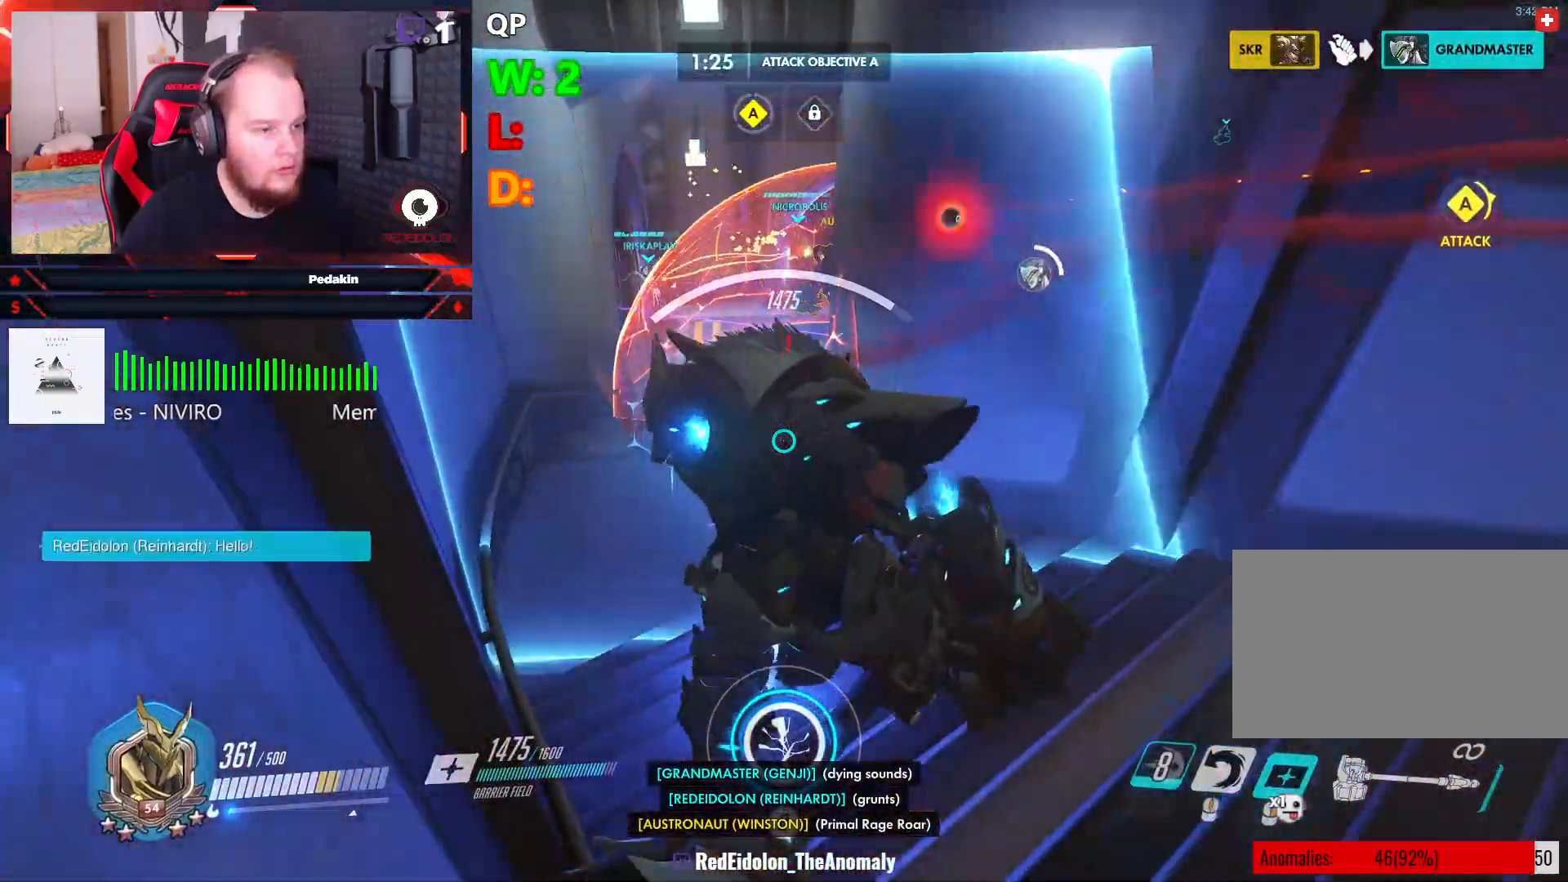
{"keys": ["w"], "mouse": ["right"], "events": [[104, "d", "down"], [208, "s", "up"], [292, "w", "down"], [396, "d", "up"]]}
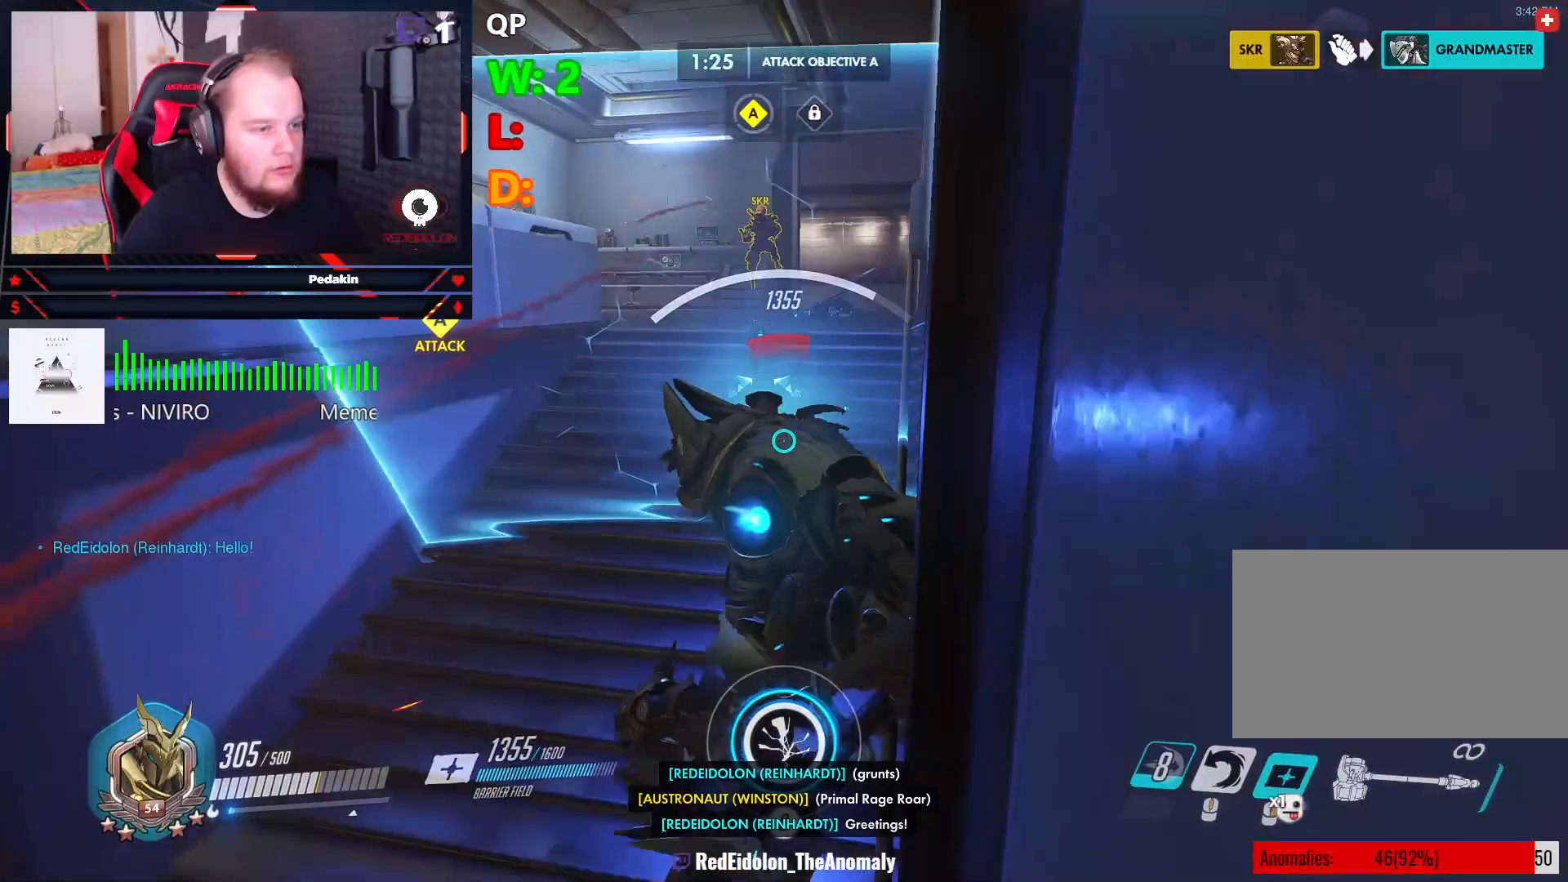
{"keys": ["q", "w"], "mouse": ["right"], "events": [[354, "q", "down"]]}
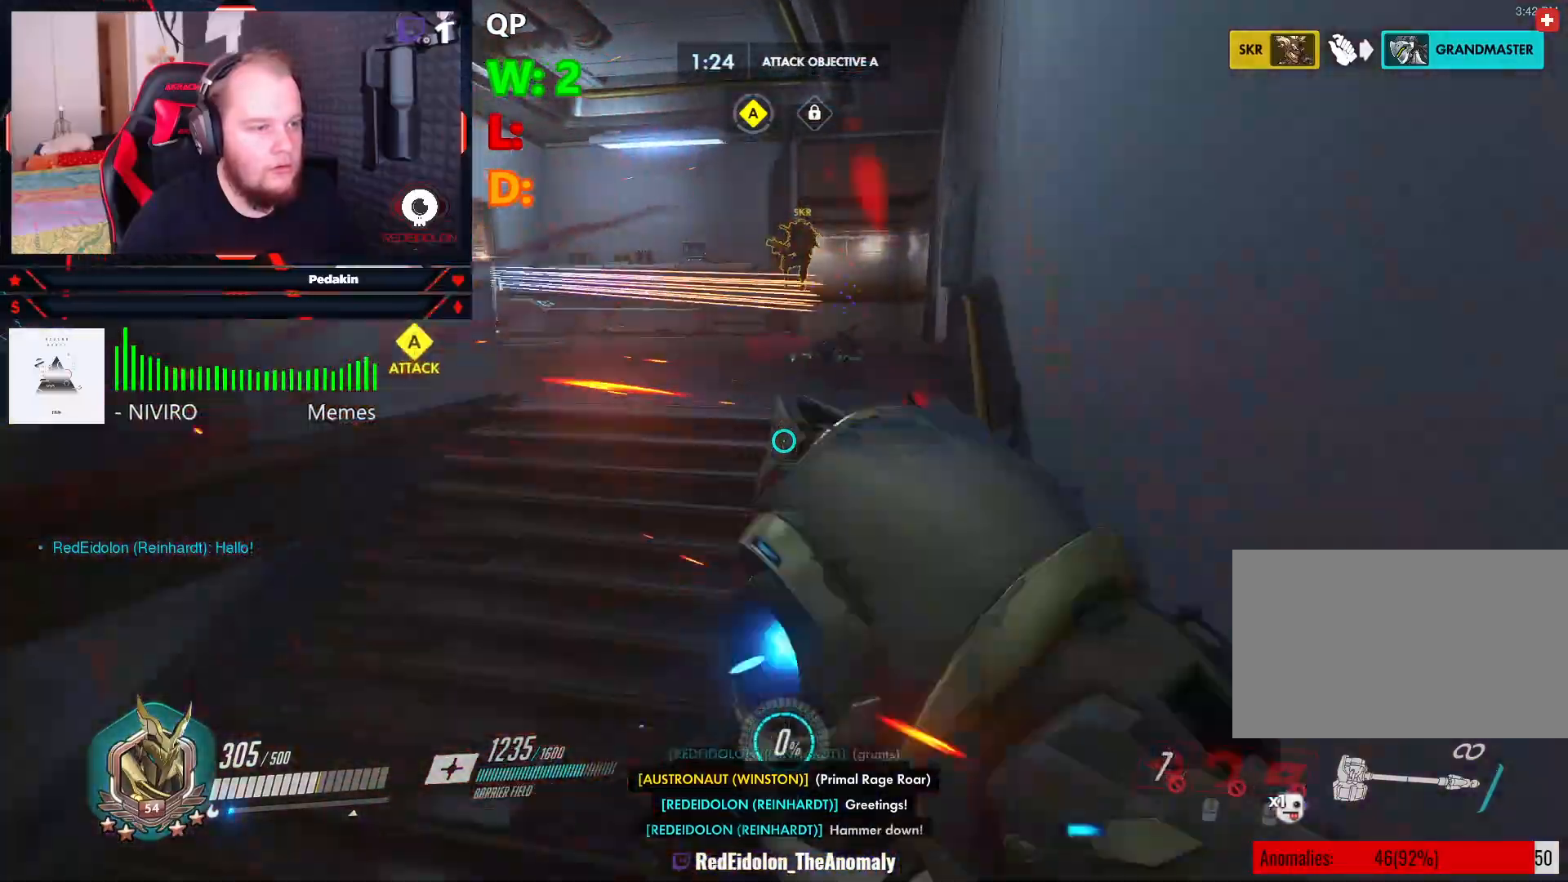
{"keys": ["space", "w"], "mouse": [], "events": [[42, "q", "up"], [146, "mouse_right", "up"], [458, "space", "down"]]}
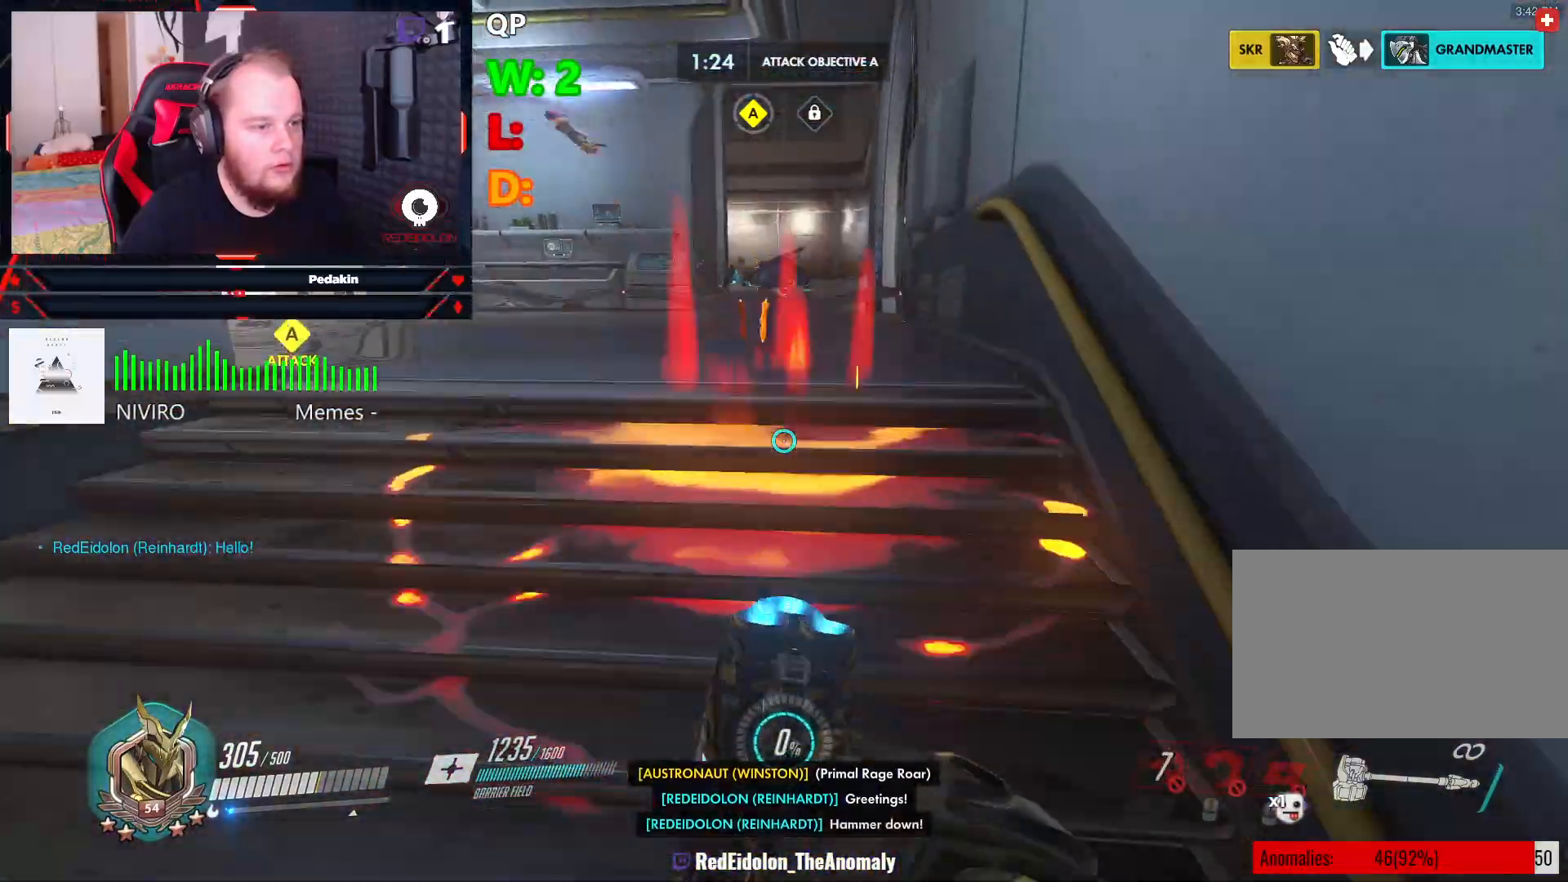
{"keys": ["w"], "mouse": [], "events": [[104, "space", "up"]]}
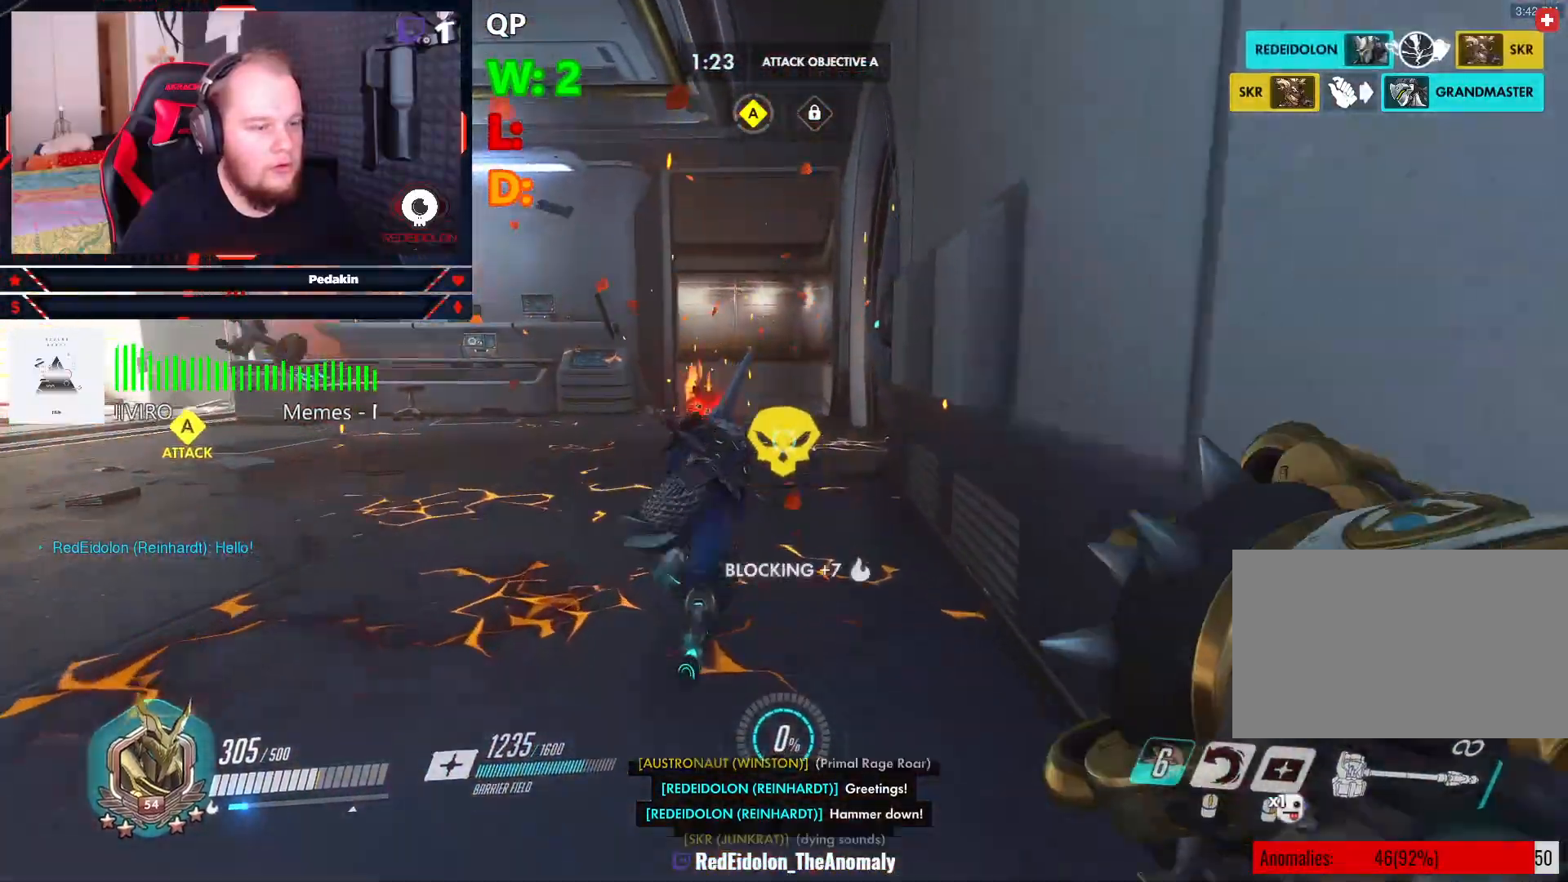
{"keys": ["a", "w"], "mouse": [], "events": [[21, "mouse_wheel", "down"], [21, "space", "down"], [83, "mouse_wheel", "up"], [167, "space", "up"], [354, "a", "down"]]}
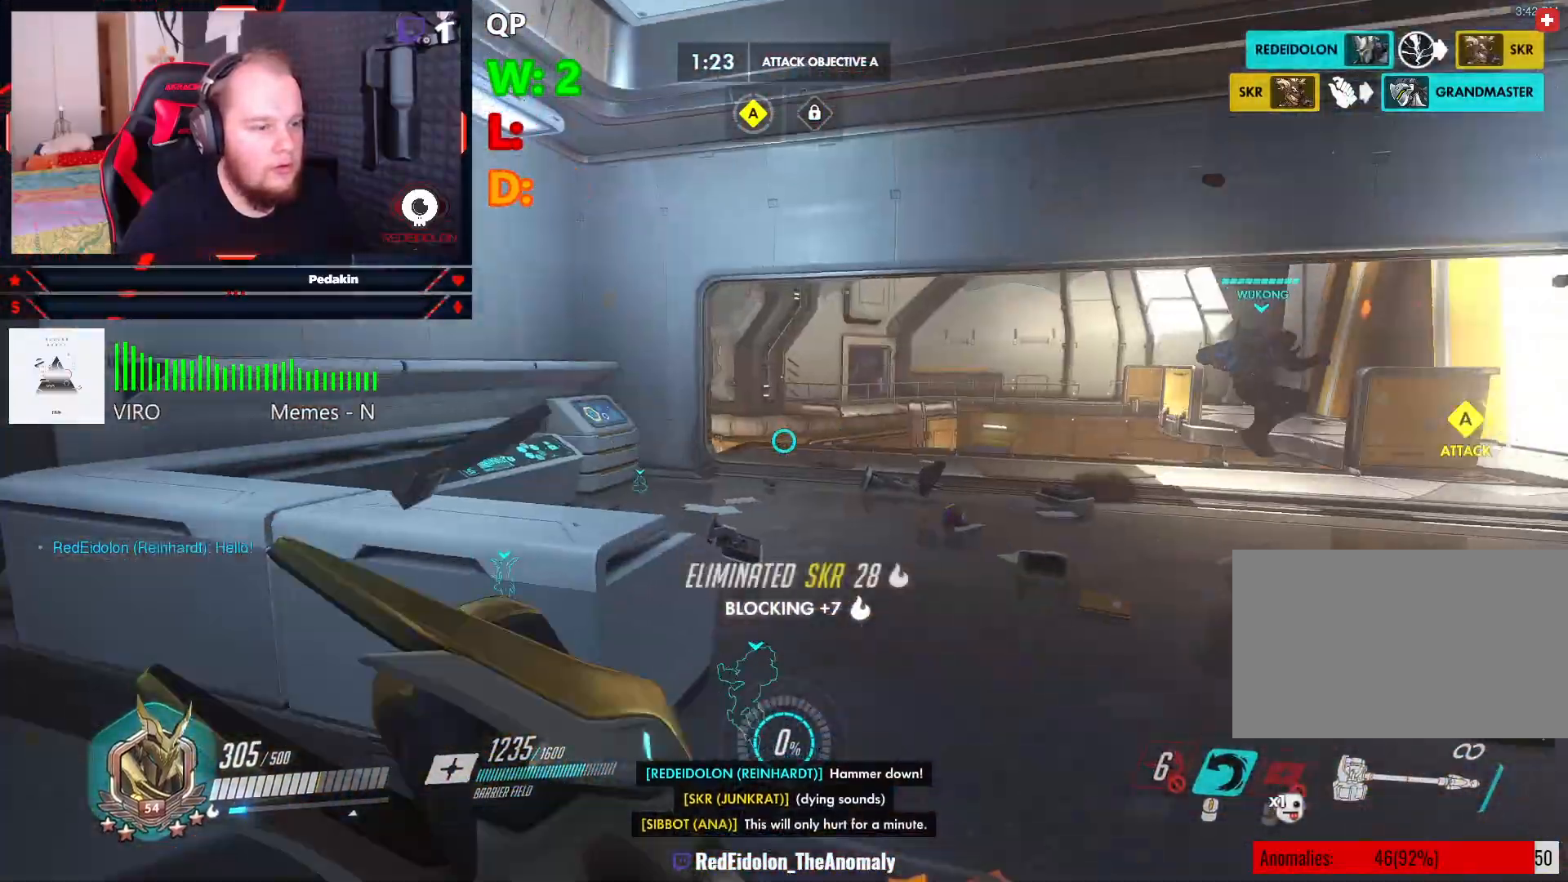
{"keys": ["w"], "mouse": [], "events": [[42, "a", "up"]]}
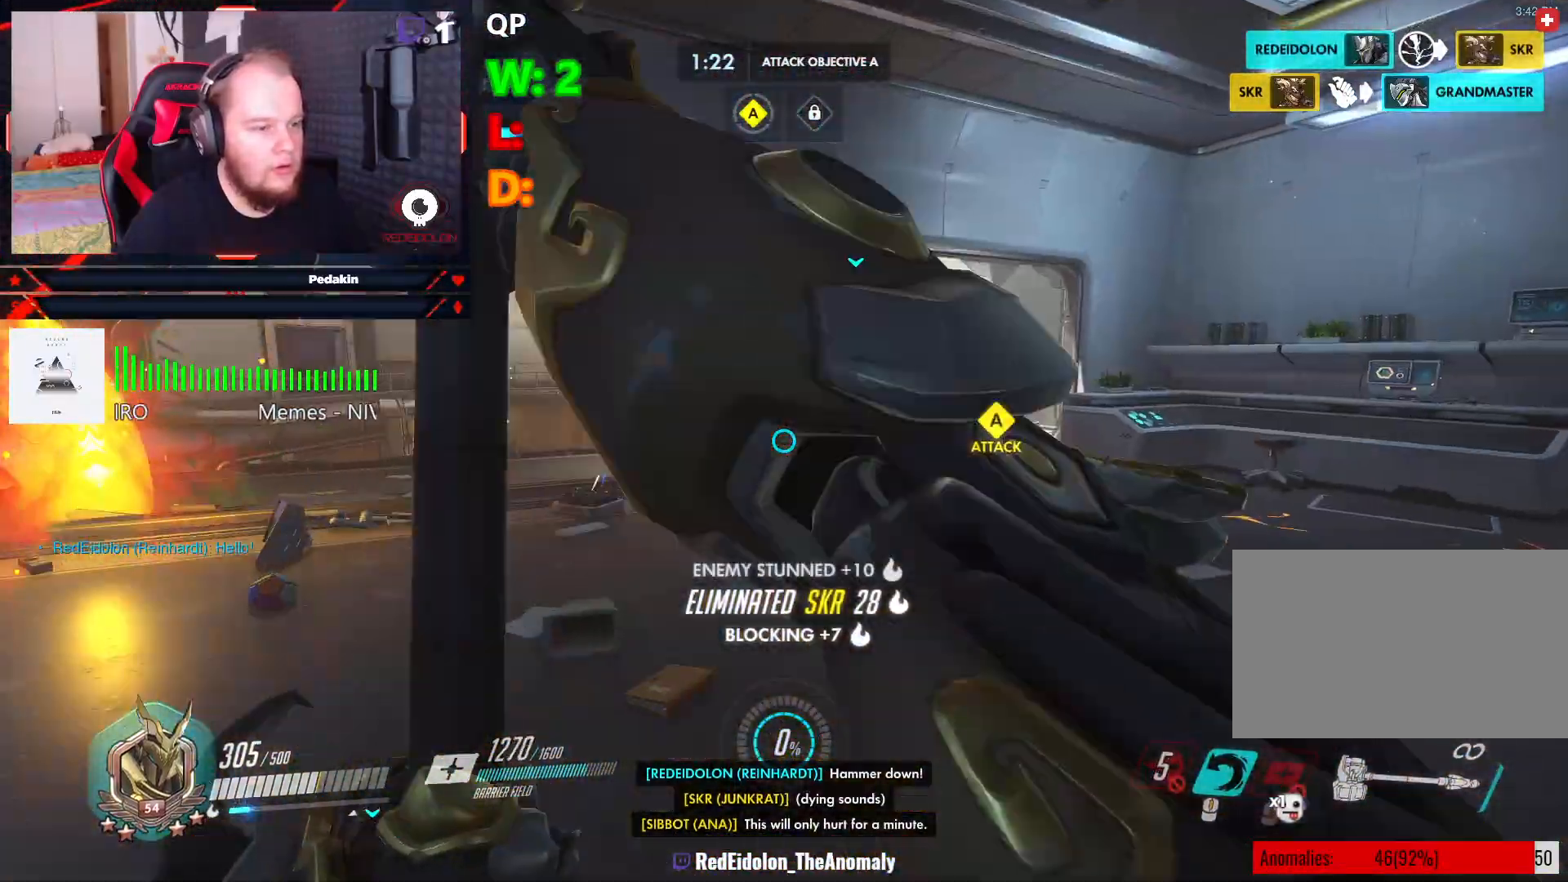
{"keys": ["w"], "mouse": [], "events": [[21, "a", "down"], [167, "w", "up"], [208, "a", "up"], [208, "w", "down"]]}
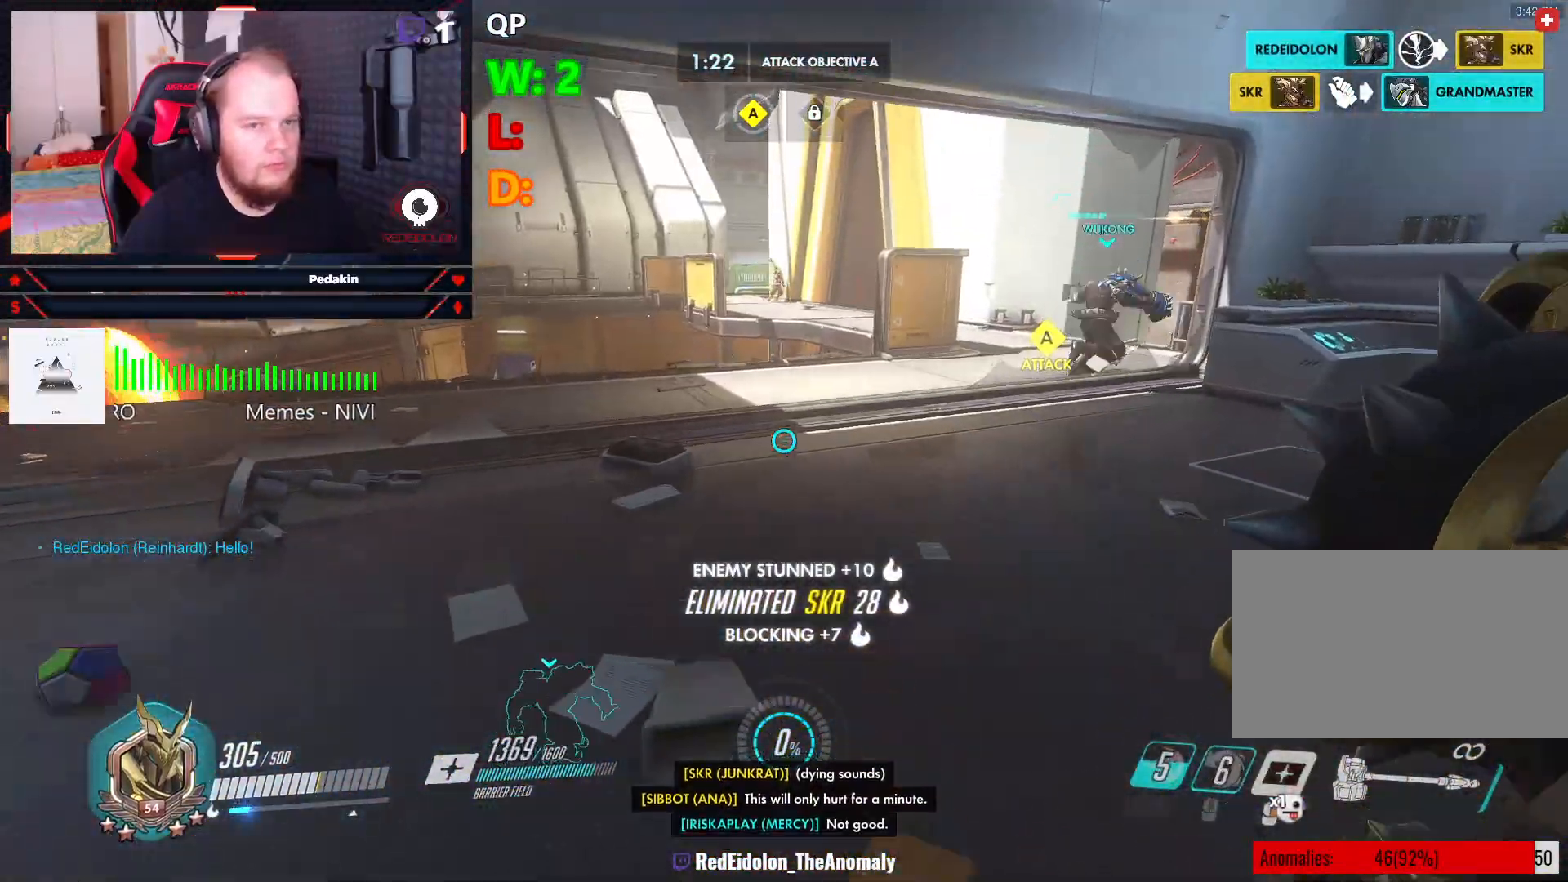
{"keys": ["w"], "mouse": [], "events": []}
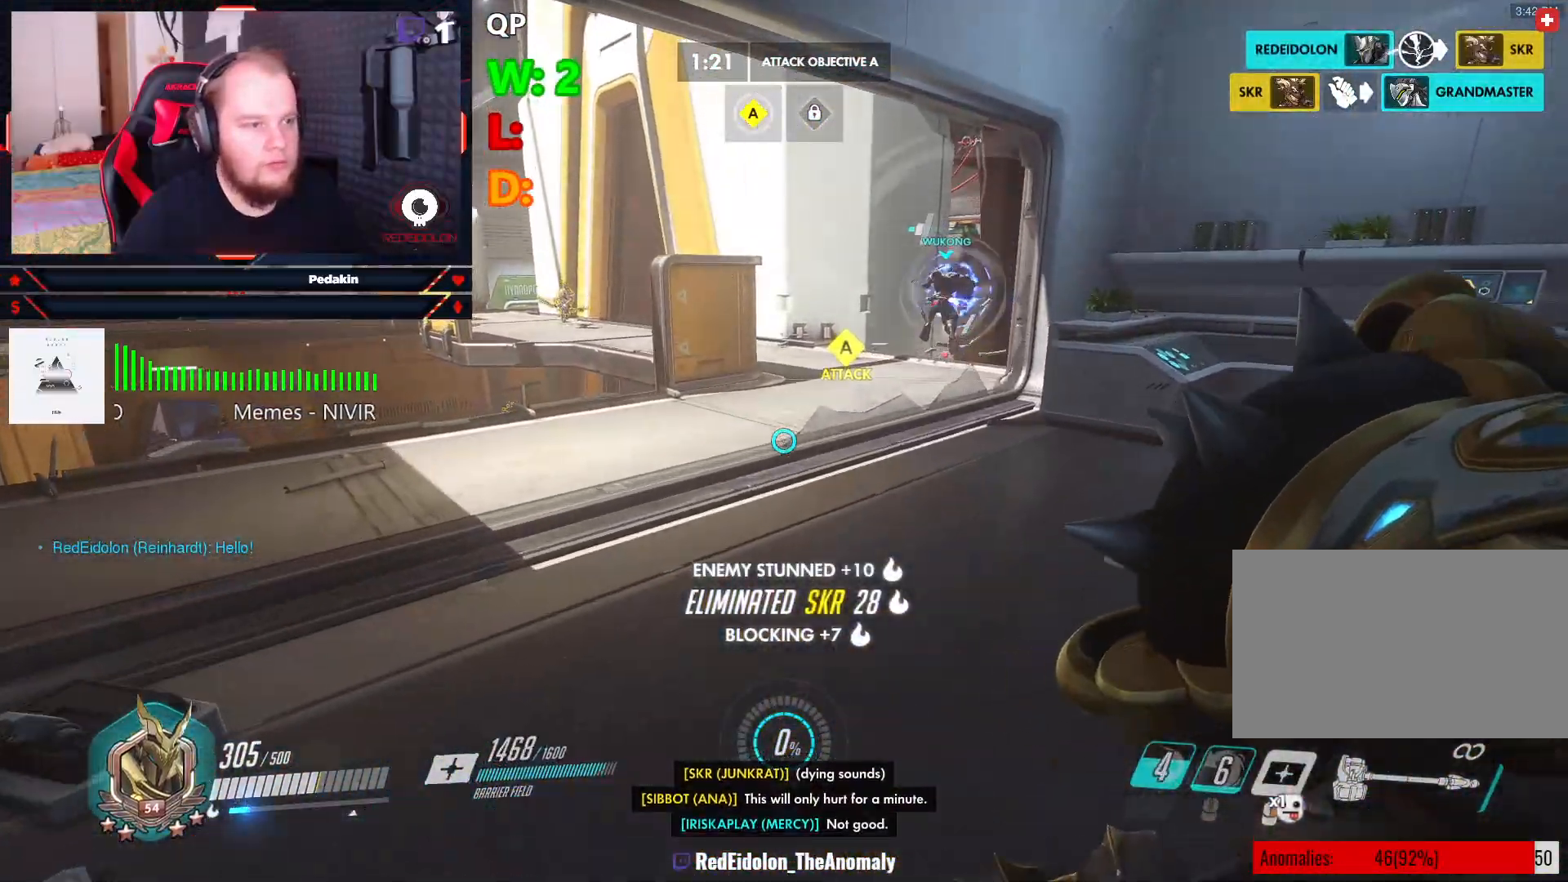
{"keys": ["w"], "mouse": [], "events": []}
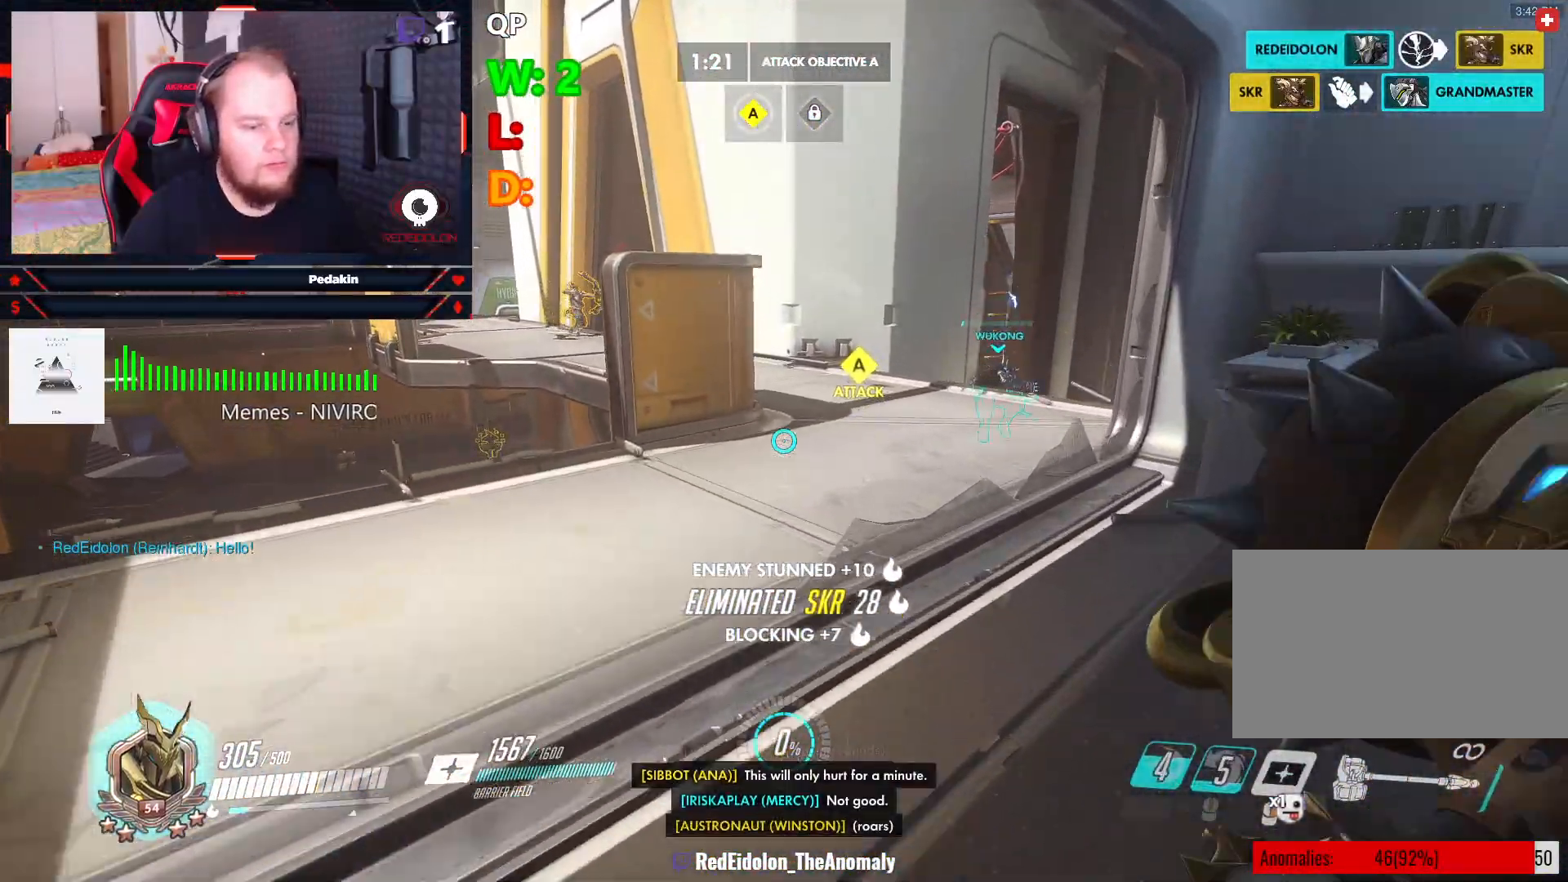
{"keys": ["w"], "mouse": [], "events": []}
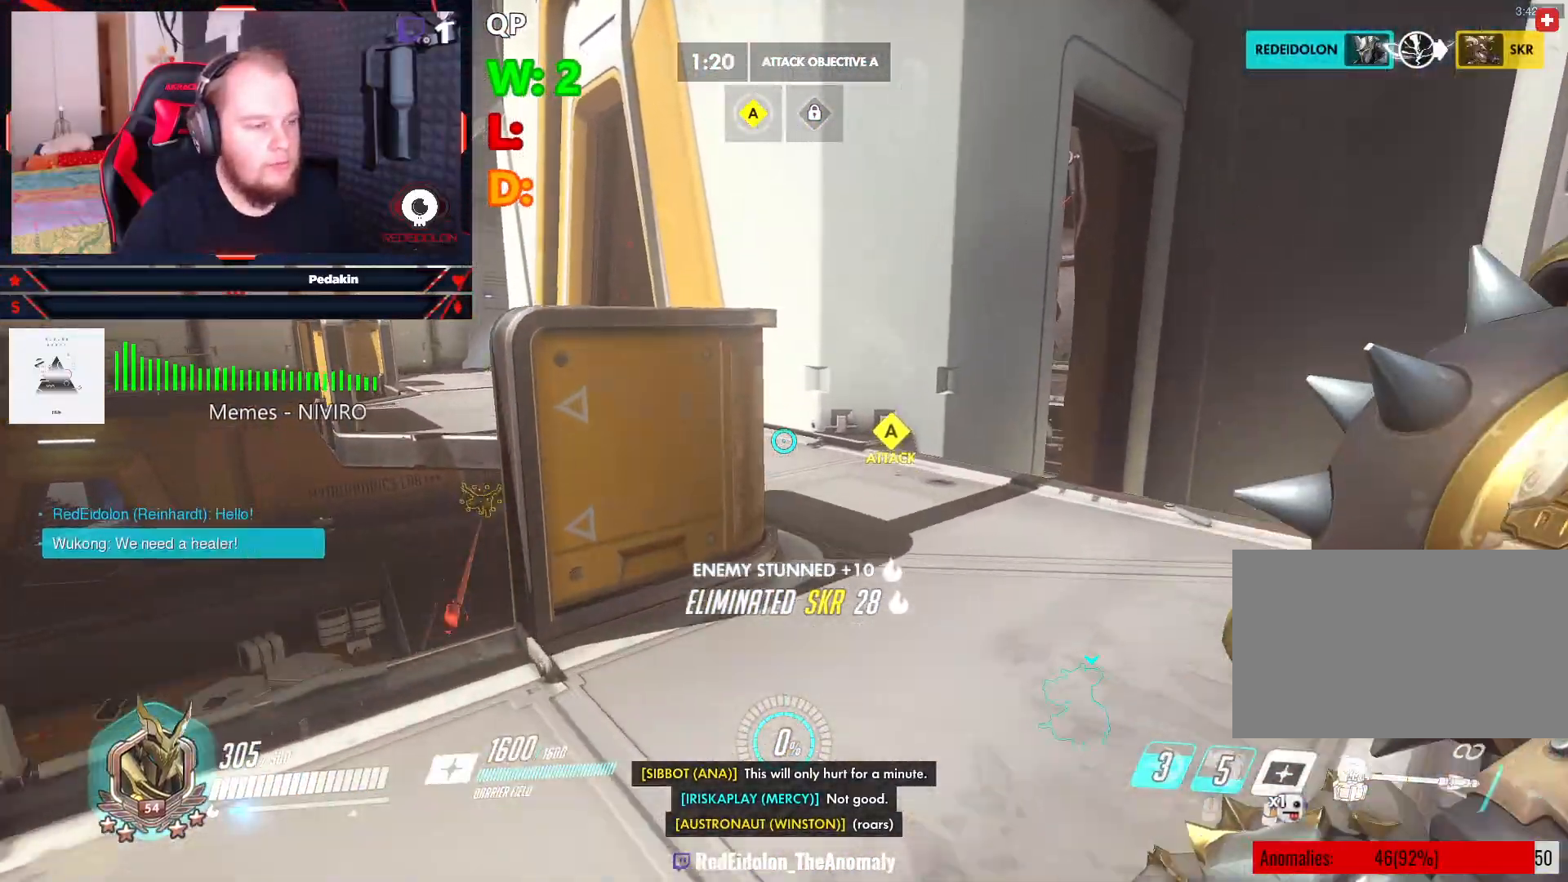
{"keys": ["w"], "mouse": [], "events": []}
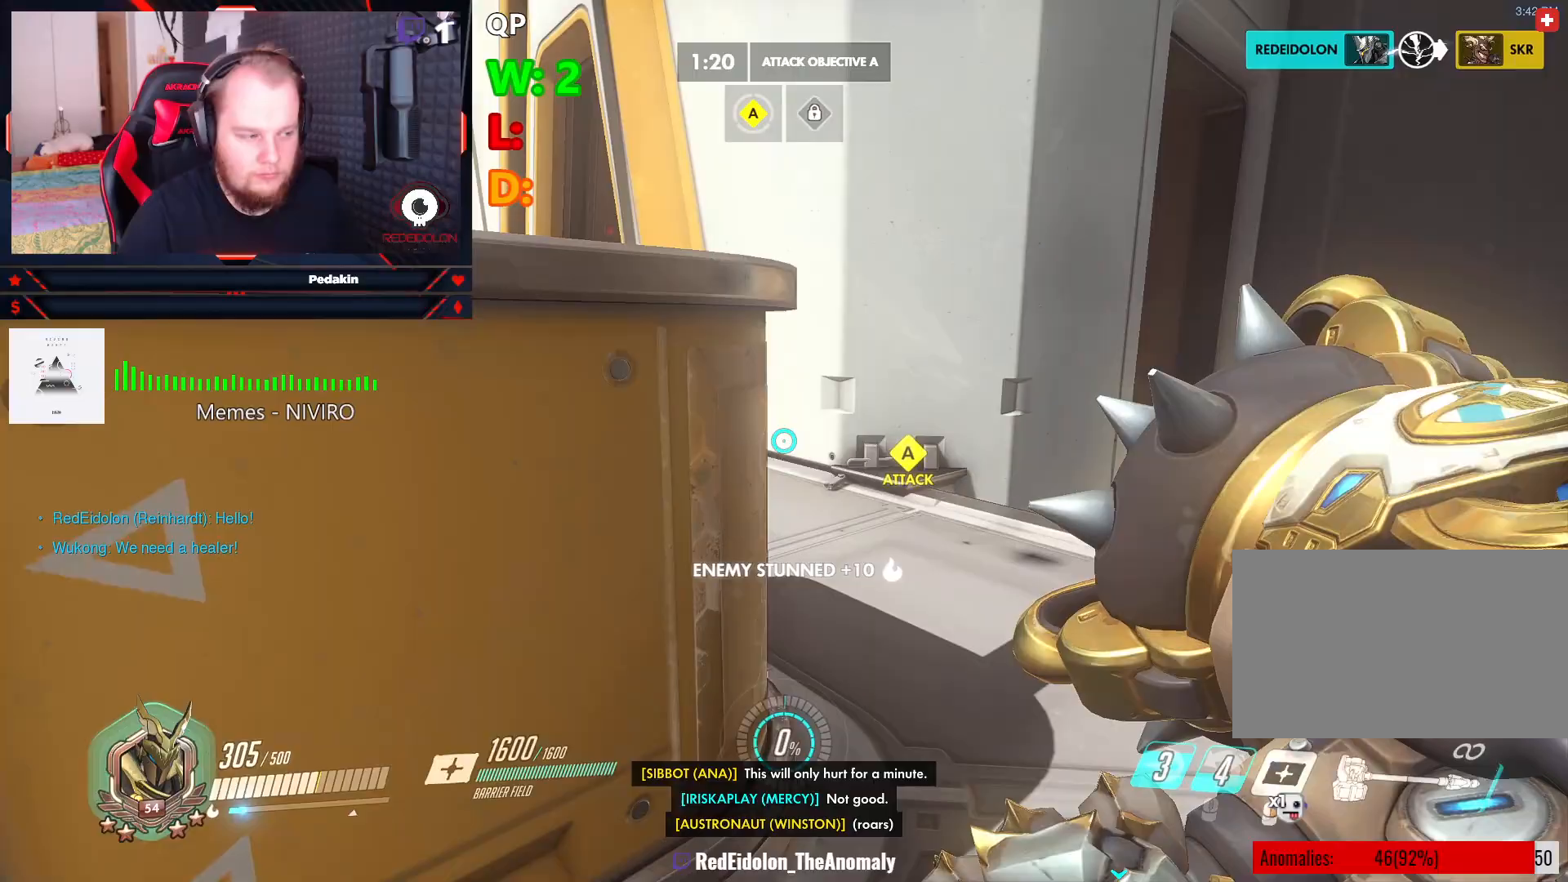
{"keys": ["w"], "mouse": ["left"], "events": [[188, "mouse_left", "down"]]}
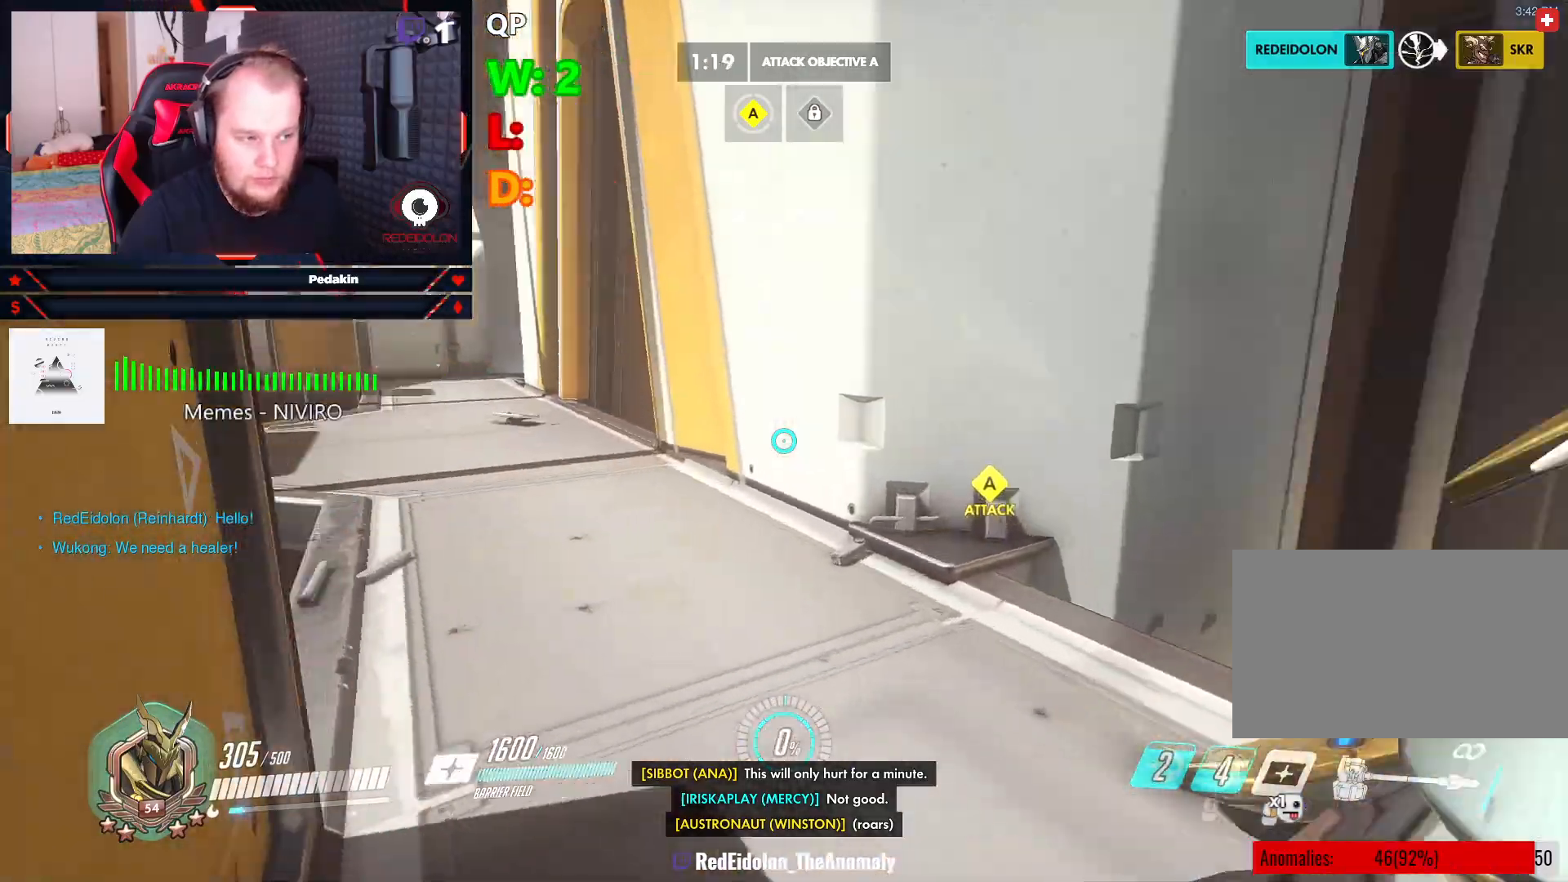
{"keys": ["w"], "mouse": ["left"], "events": [[250, "mouse_left", "up"], [396, "mouse_left", "down"]]}
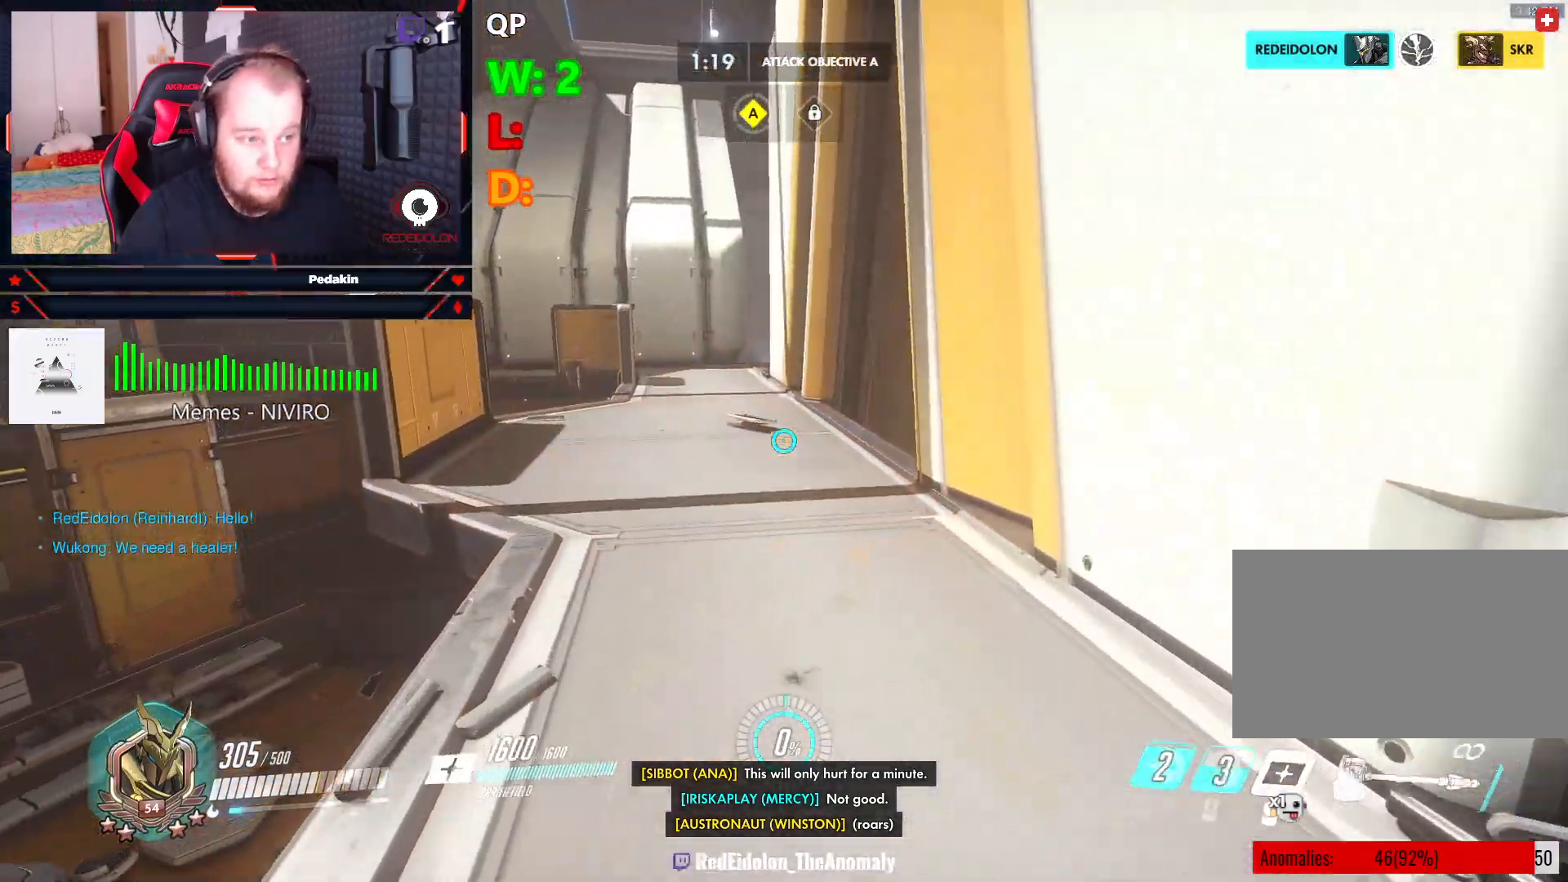
{"keys": ["w"], "mouse": ["left"], "events": []}
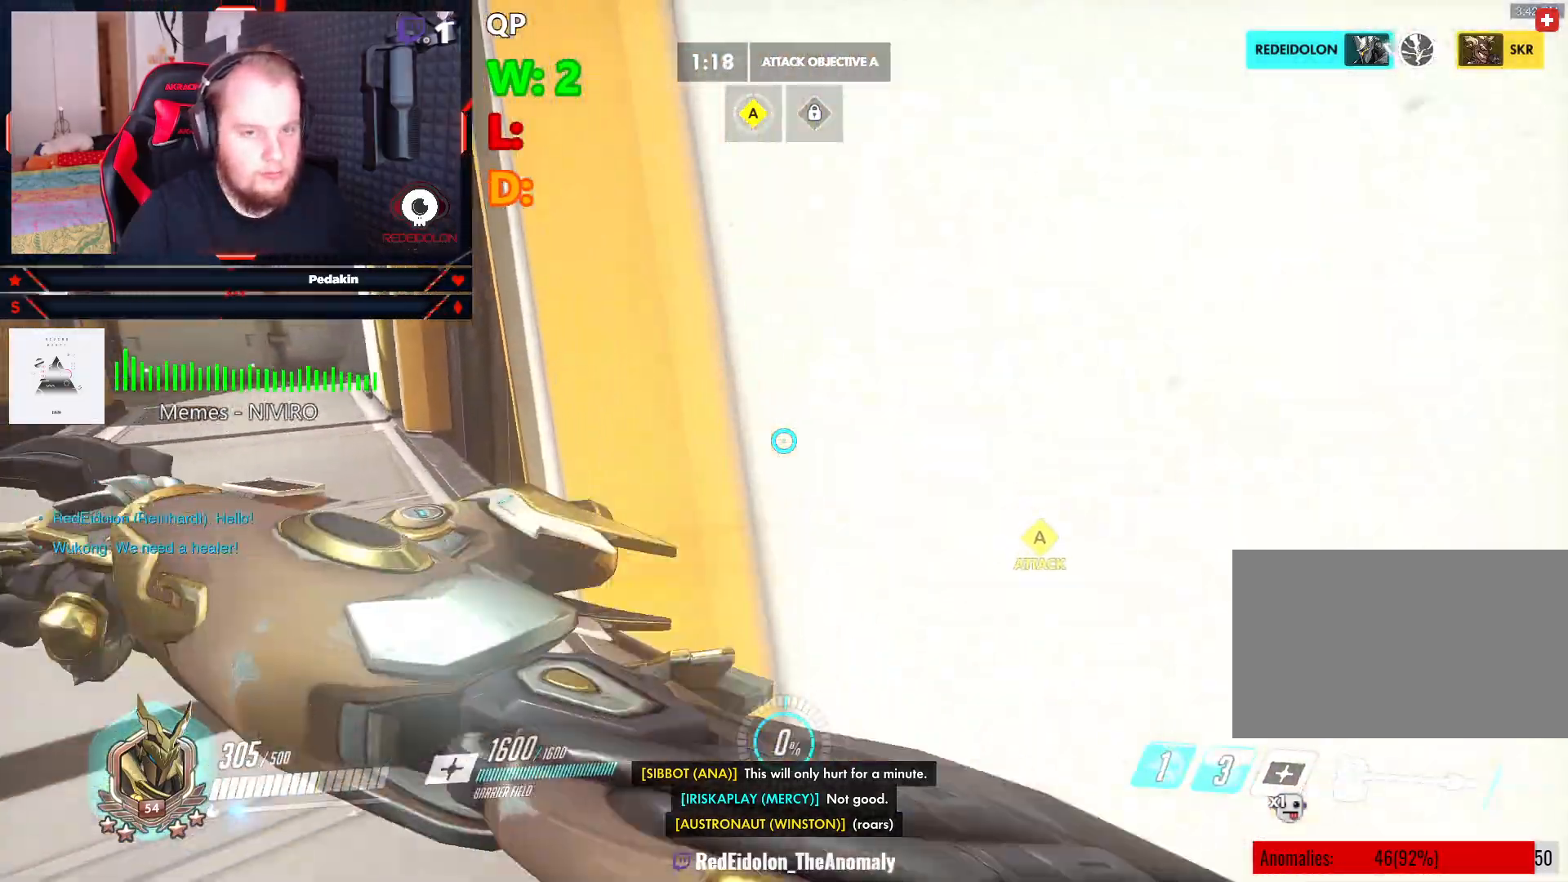
{"keys": ["a", "w"], "mouse": ["left"], "events": [[125, "a", "down"], [188, "mouse_left", "up"], [229, "space", "down"], [292, "mouse_left", "down"], [417, "space", "up"]]}
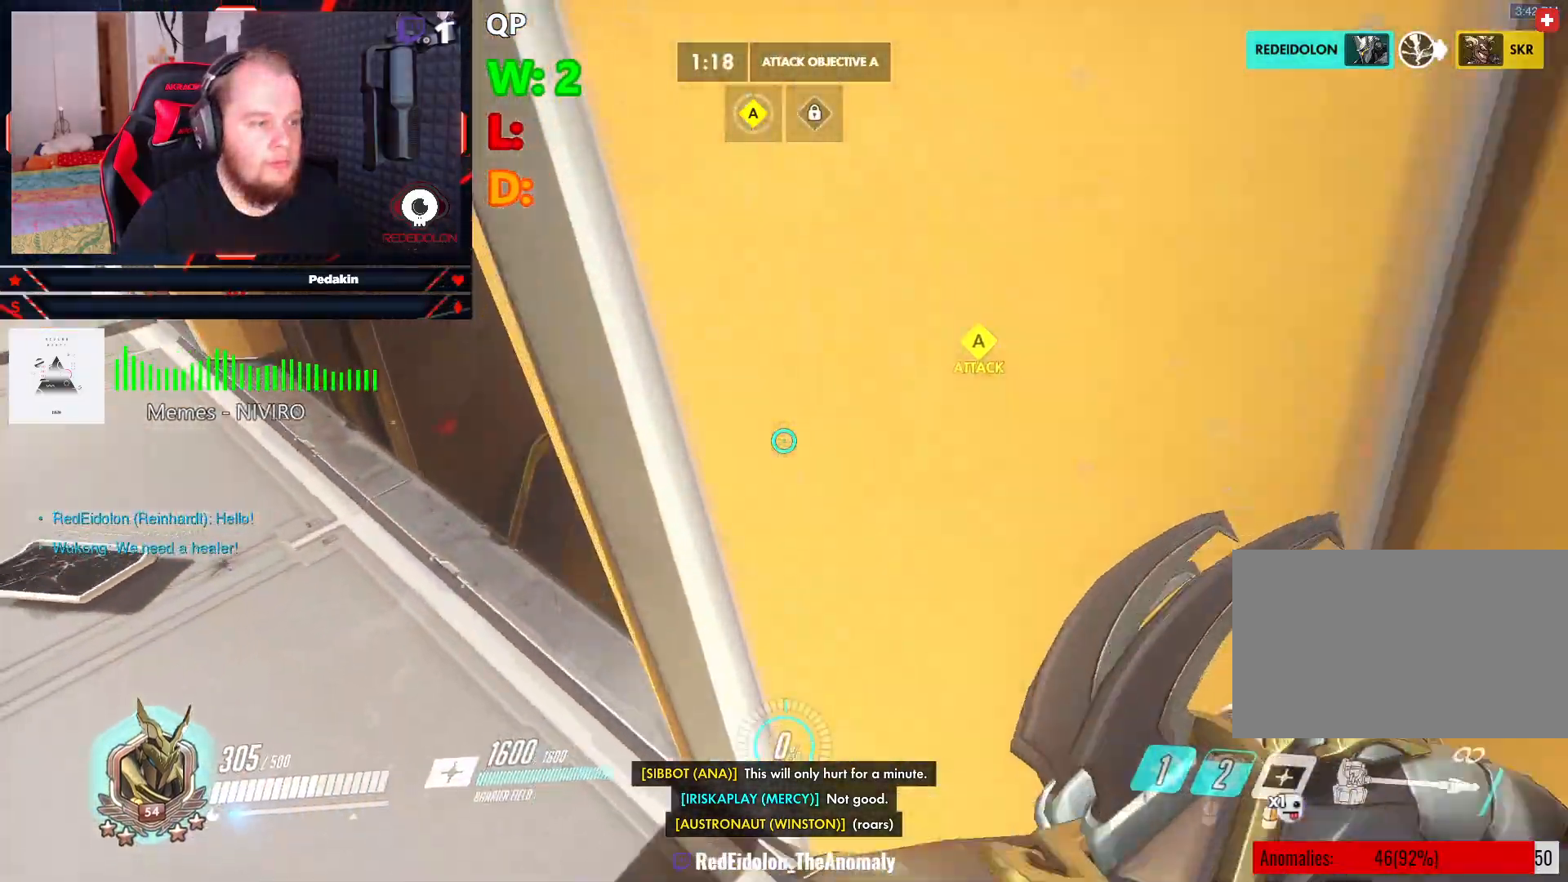
{"keys": ["a", "w"], "mouse": ["left"], "events": []}
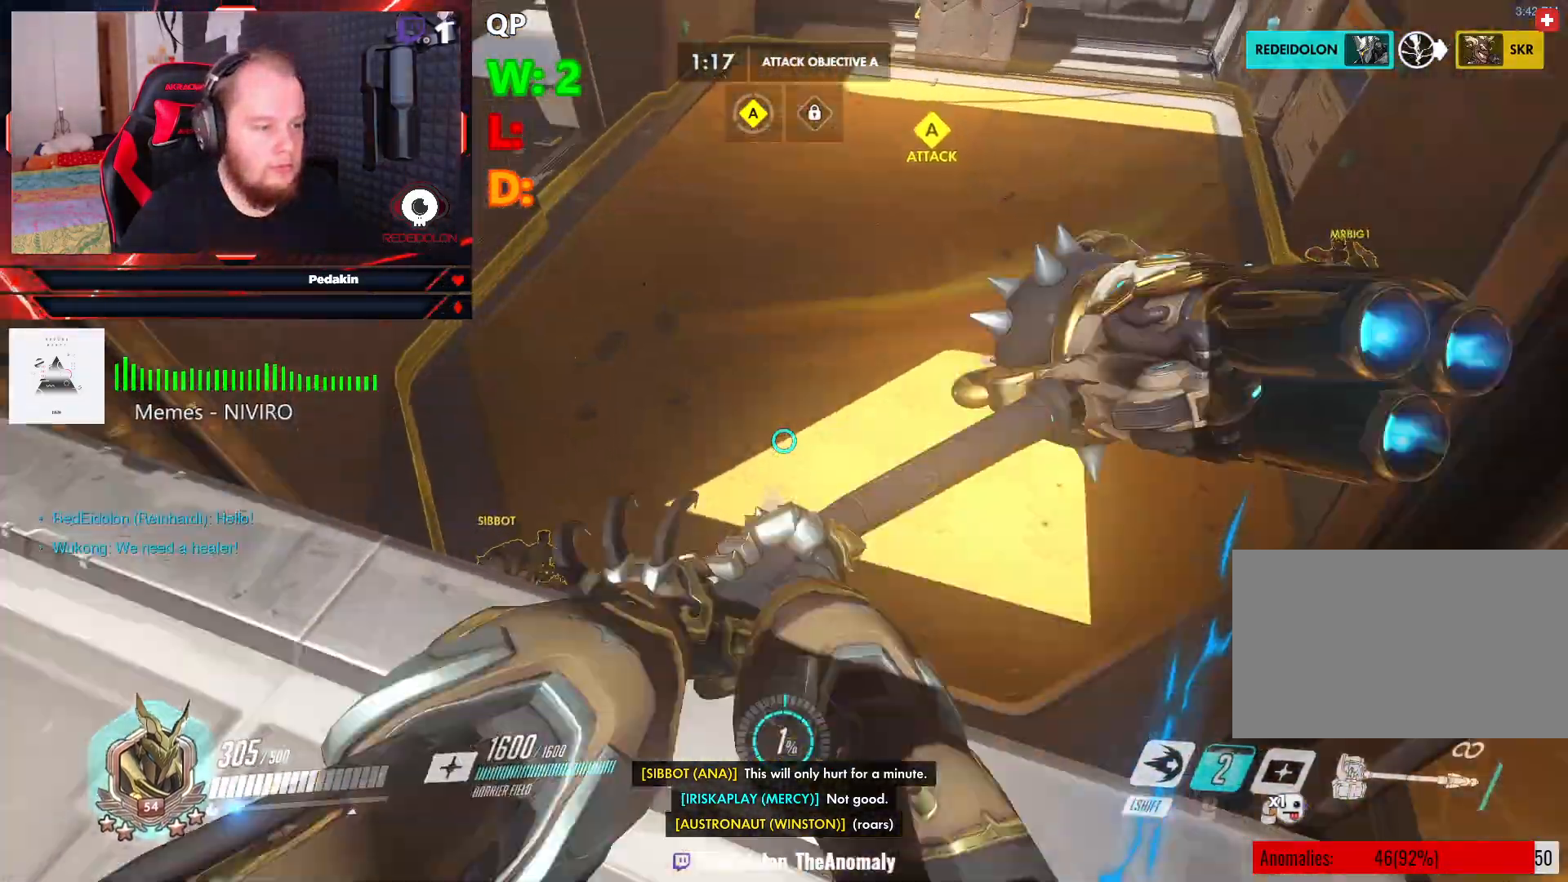
{"keys": ["w"], "mouse": [], "events": [[42, "a", "up"], [83, "space", "down"], [125, "mouse_left", "up"], [229, "space", "up"], [271, "d", "down"], [417, "d", "up"]]}
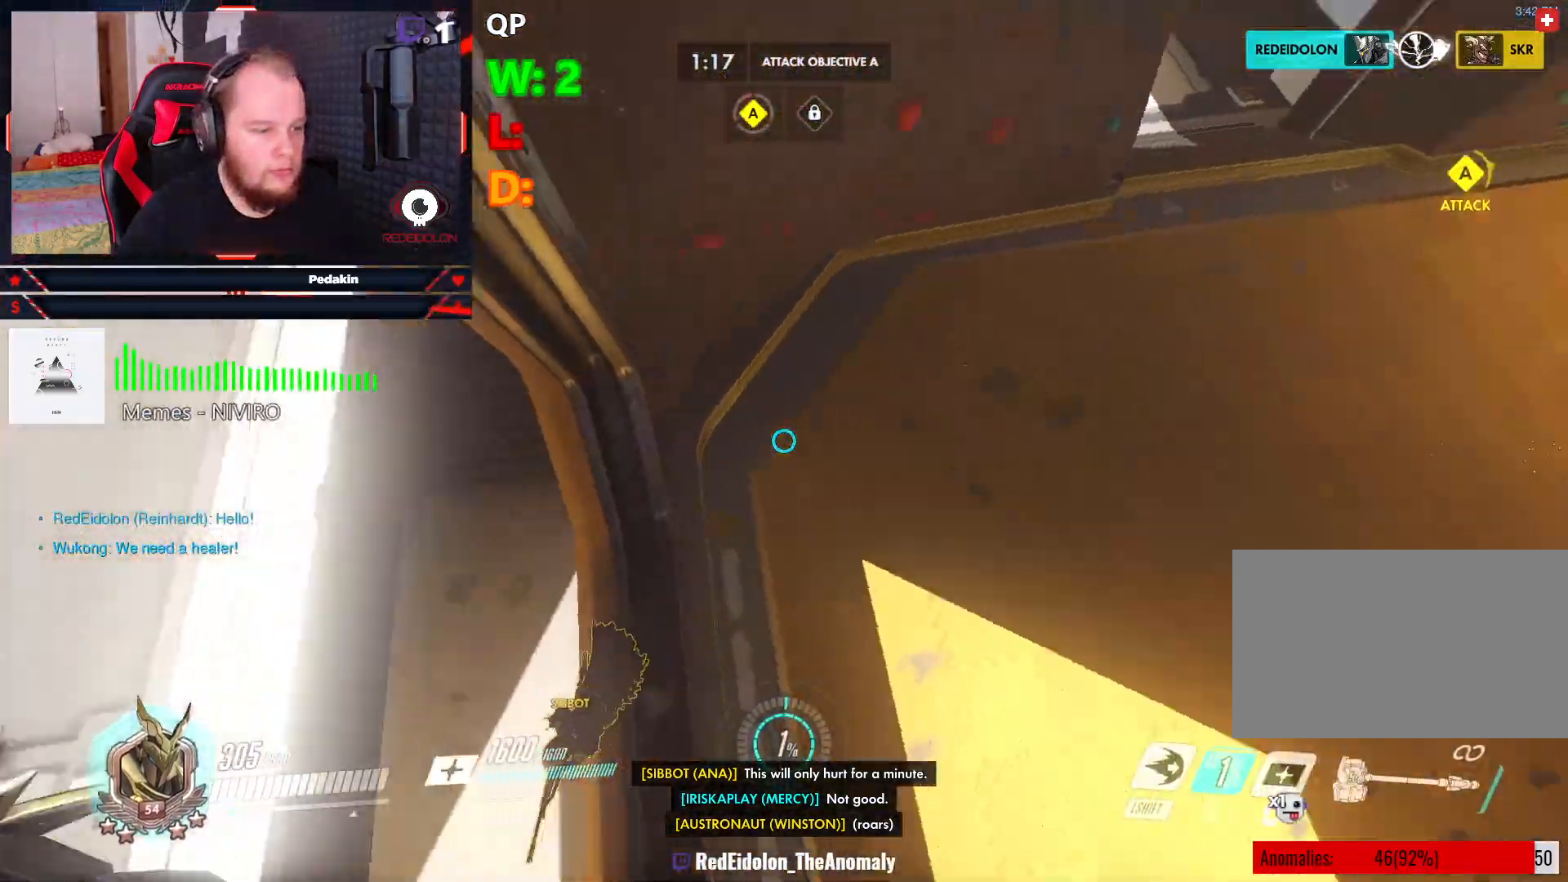
{"keys": ["w"], "mouse": ["left"], "events": [[42, "w", "up"], [83, "a", "down"], [229, "w", "down"], [375, "a", "up"], [417, "mouse_left", "down"]]}
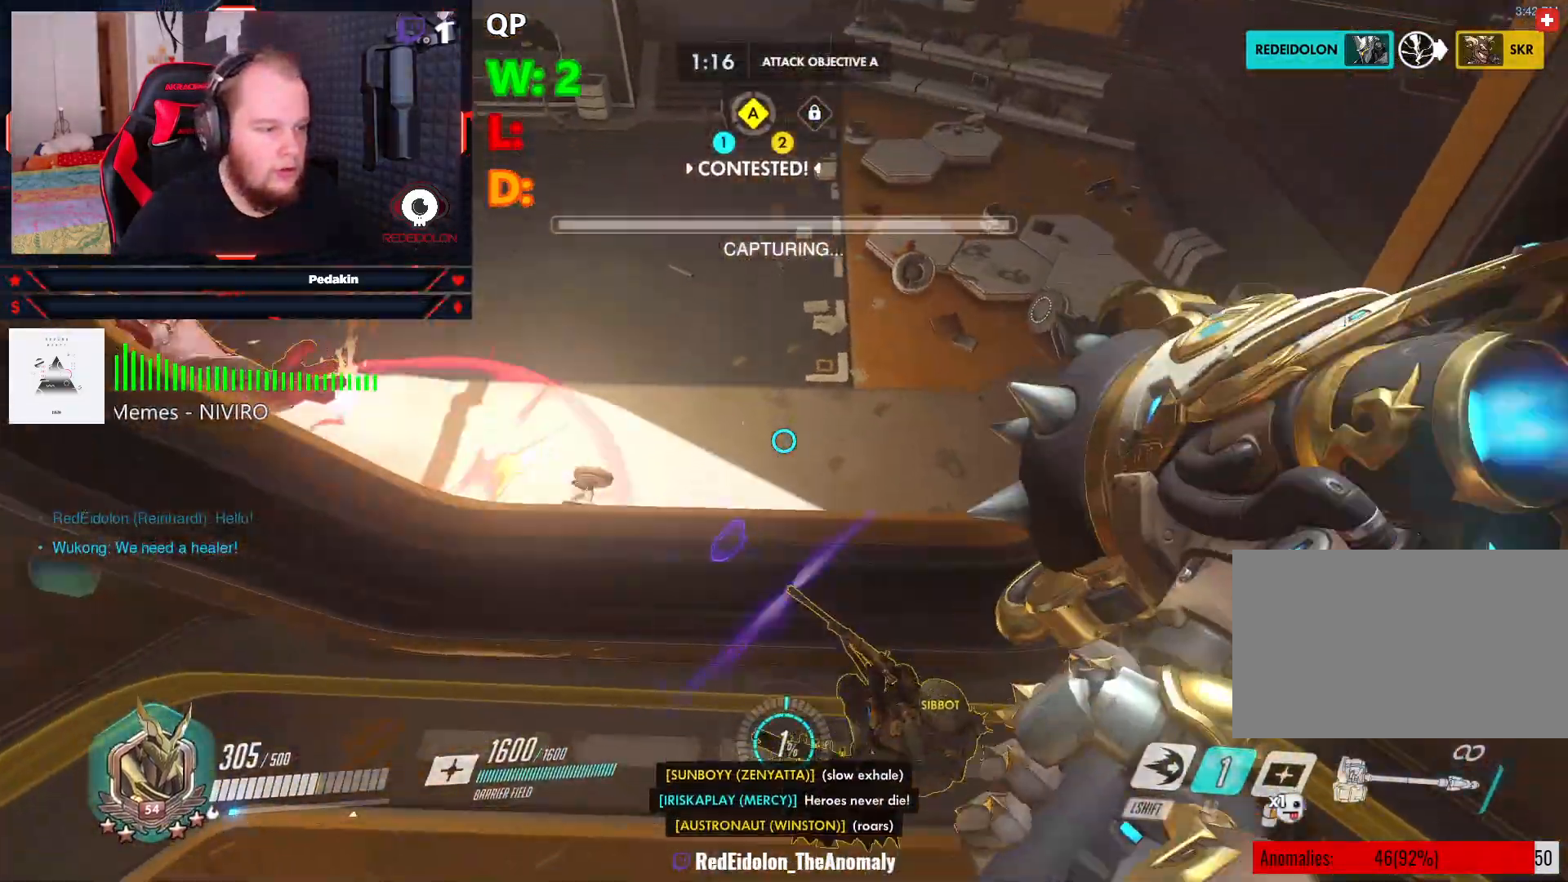
{"keys": ["d", "space", "w"], "mouse": ["left"], "events": [[104, "a", "down"], [104, "w", "up"], [208, "s", "down"], [292, "a", "up"], [396, "d", "down"], [396, "s", "up"], [438, "mouse_left", "up"], [479, "mouse_left", "down"], [479, "space", "down"], [479, "w", "down"]]}
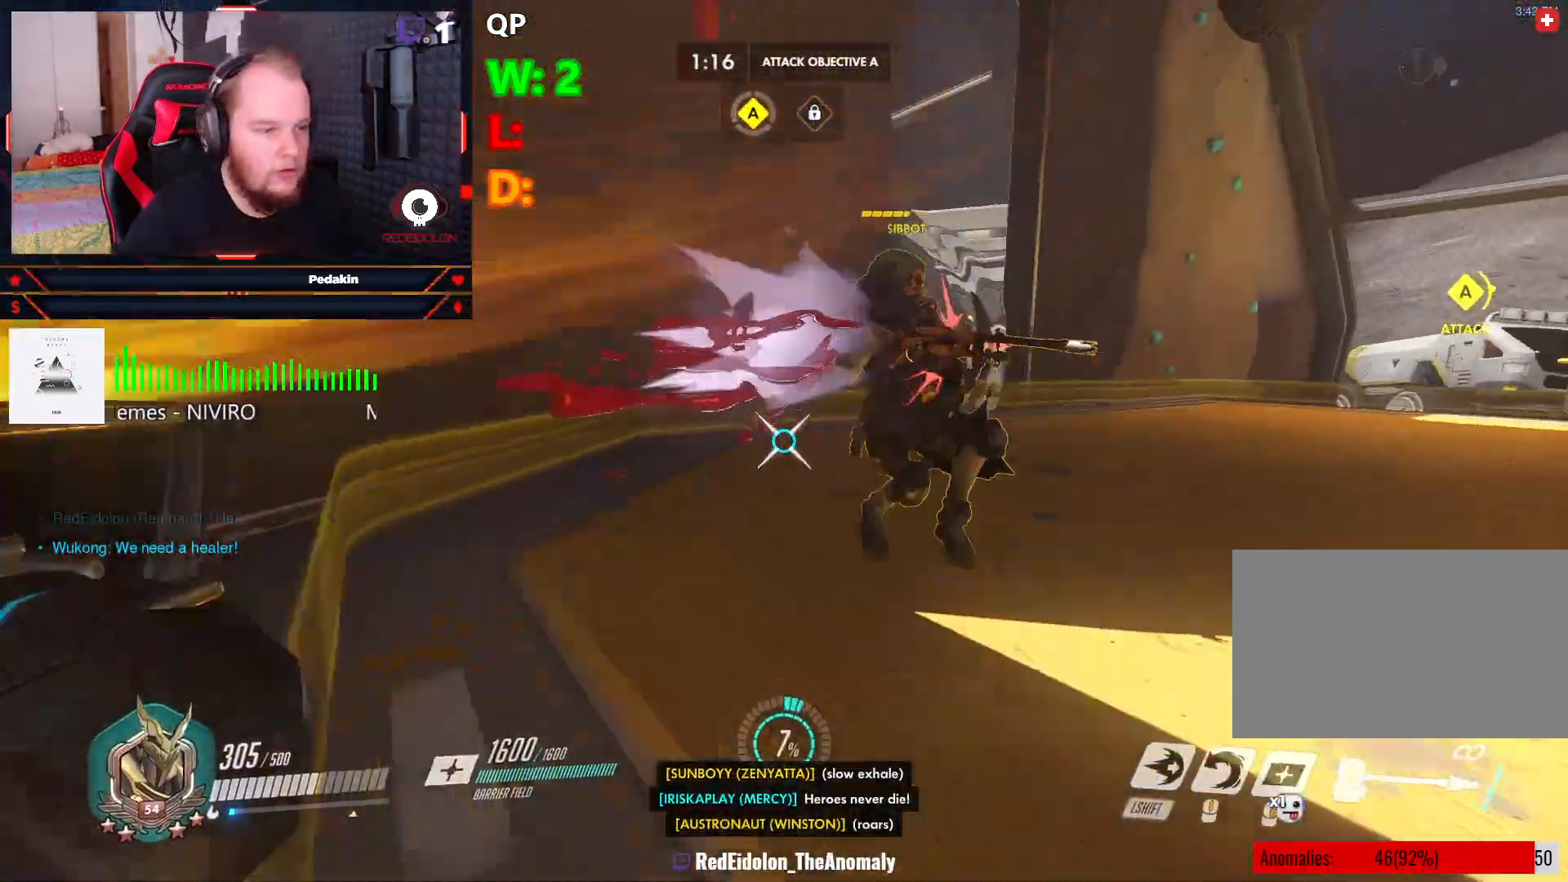
{"keys": ["d", "w"], "mouse": ["left"], "events": [[167, "space", "up"]]}
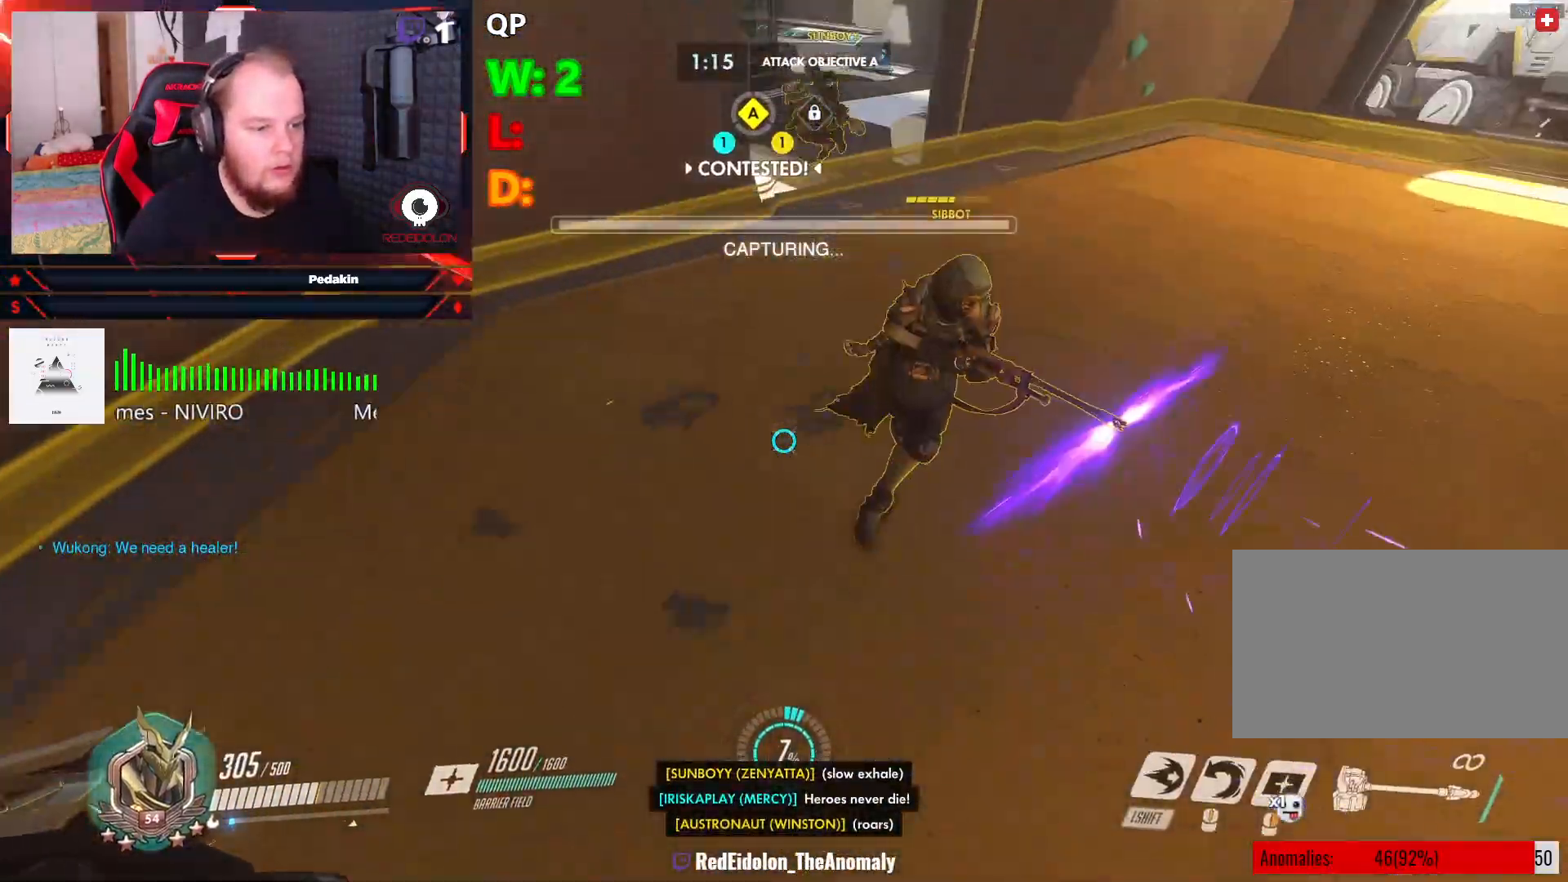
{"keys": ["a", "space"], "mouse": ["left"], "events": [[42, "d", "up"], [146, "a", "down"], [229, "space", "down"], [333, "w", "up"], [375, "mouse_left", "up"], [375, "space", "up"], [417, "mouse_left", "down"], [417, "space", "down"]]}
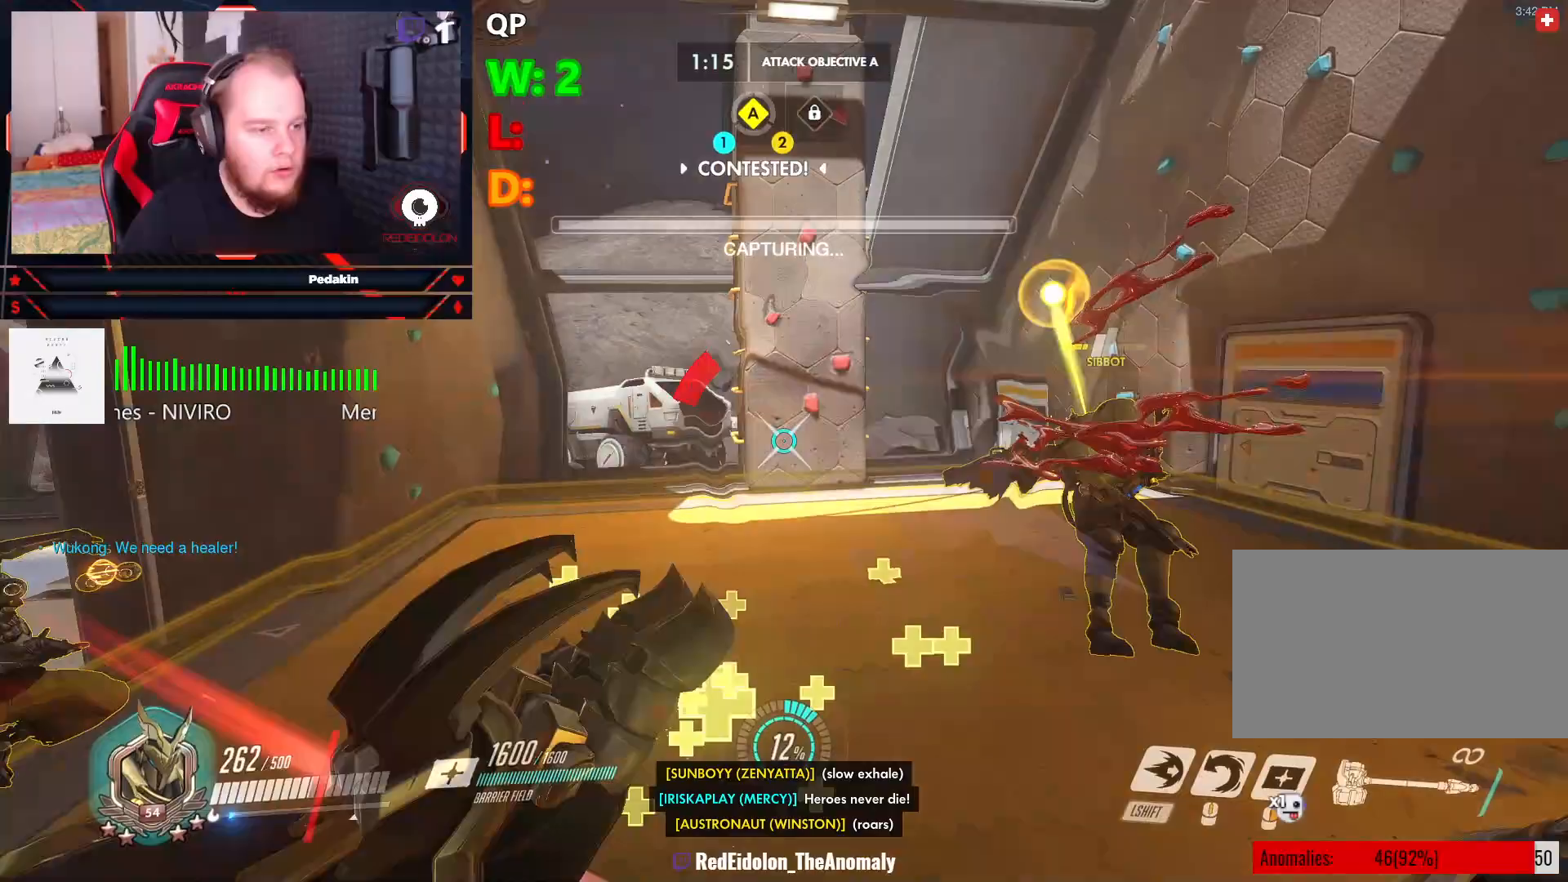
{"keys": ["a", "w"], "mouse": ["left"], "events": [[62, "w", "down"], [104, "space", "up"]]}
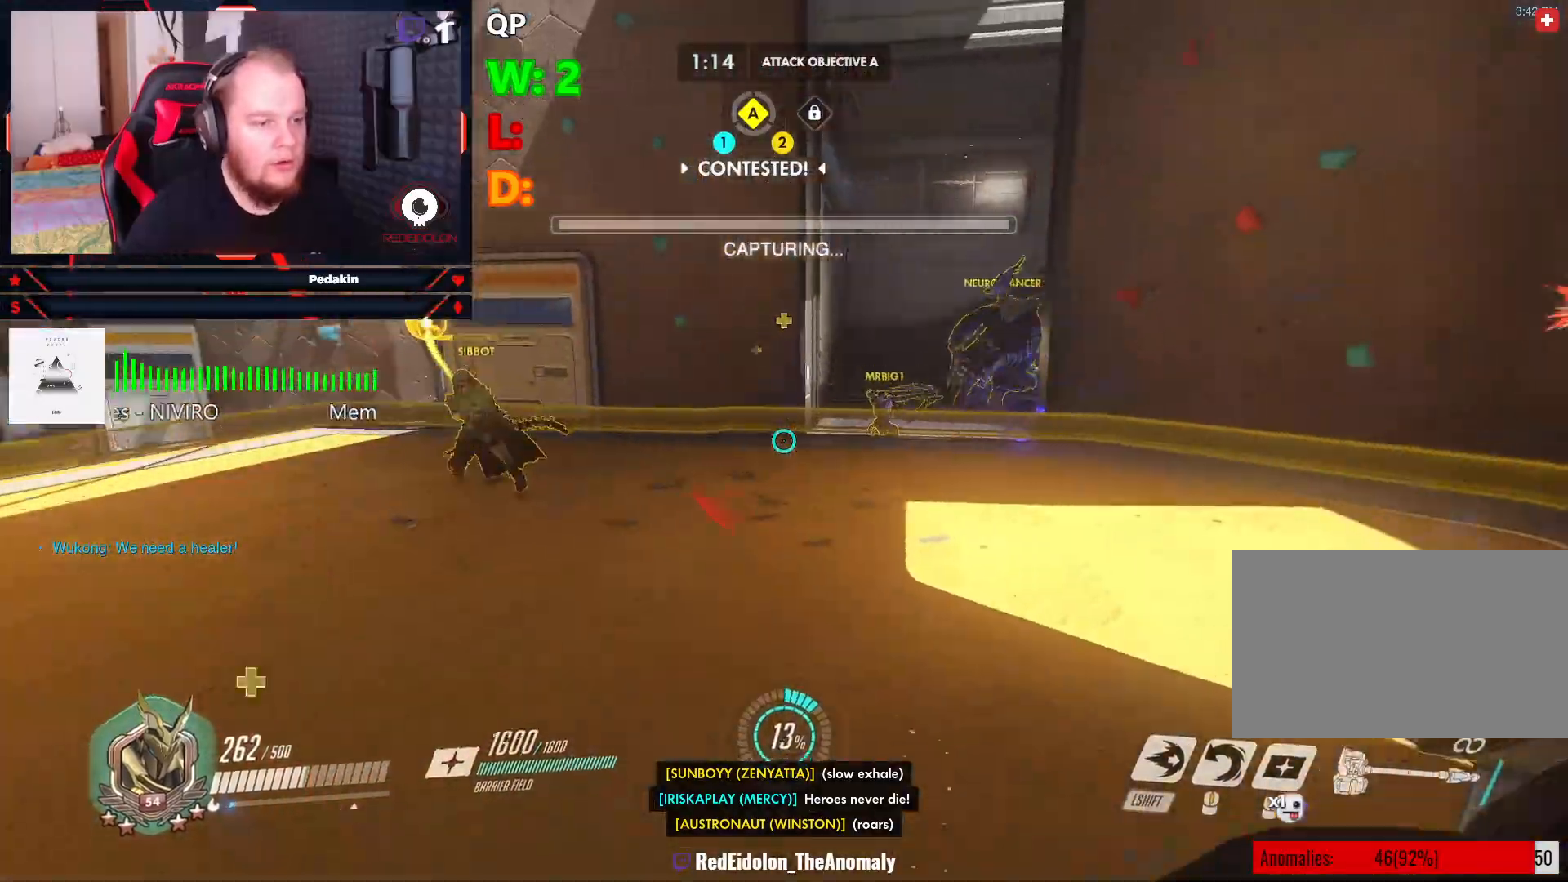
{"keys": ["d"], "mouse": [], "events": [[83, "a", "up"], [167, "d", "down"], [167, "mouse_left", "up"], [229, "space", "down"], [229, "w", "up"], [312, "space", "up"], [417, "mouse_wheel", "down"], [417, "space", "down"], [500, "mouse_wheel", "up"], [500, "space", "up"]]}
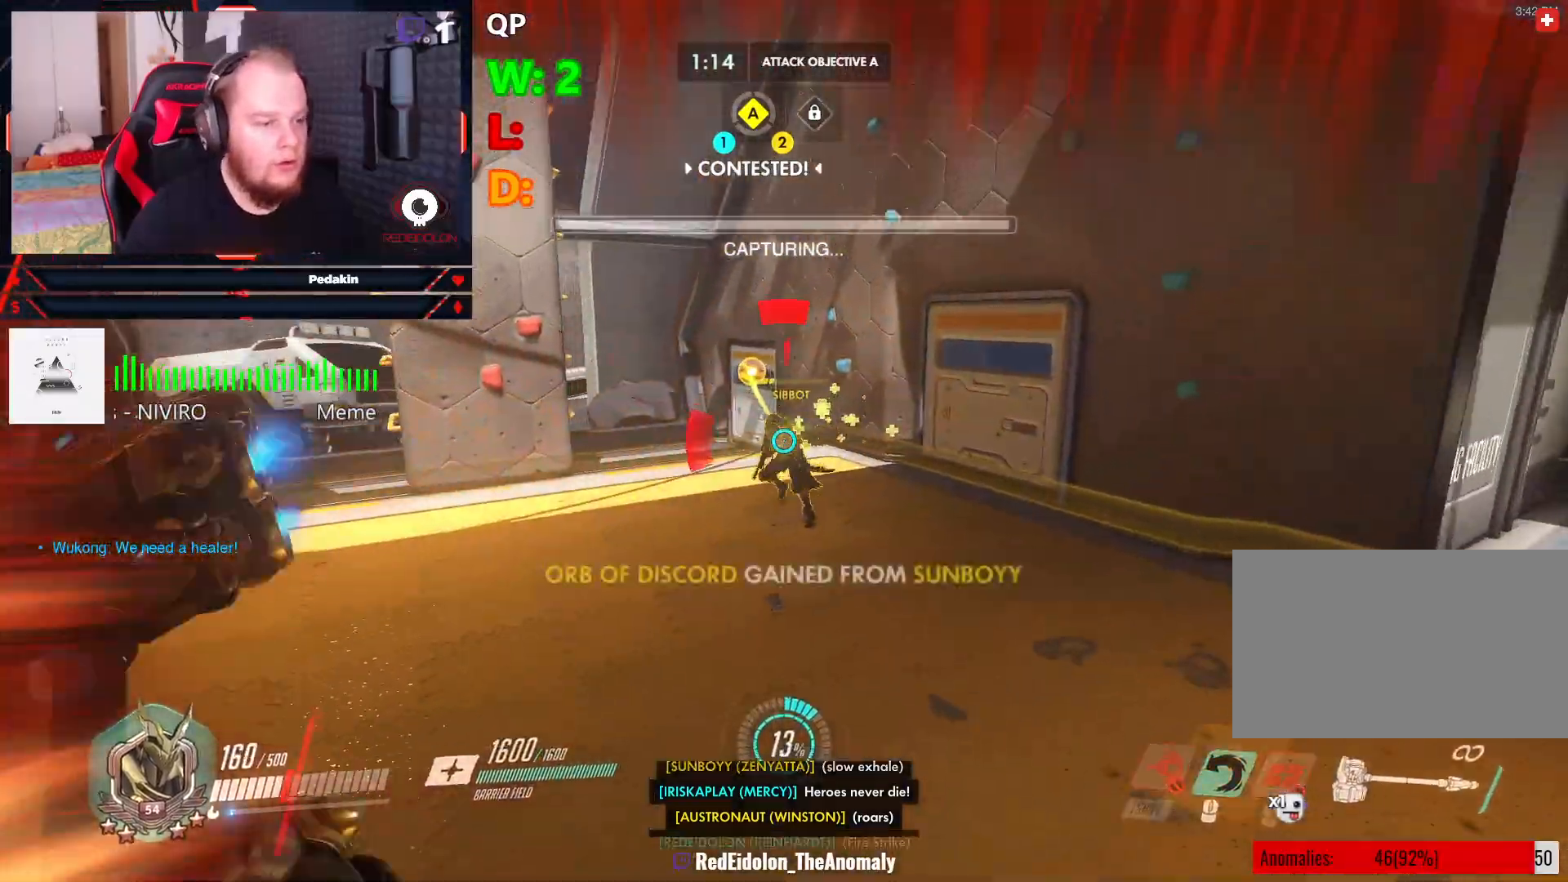
{"keys": ["d", "space"], "mouse": [], "events": [[83, "mouse_wheel", "down"], [146, "s", "down"], [188, "mouse_wheel", "up"], [292, "mouse_wheel", "down"], [333, "mouse_wheel", "up"], [417, "space", "down"], [479, "s", "up"]]}
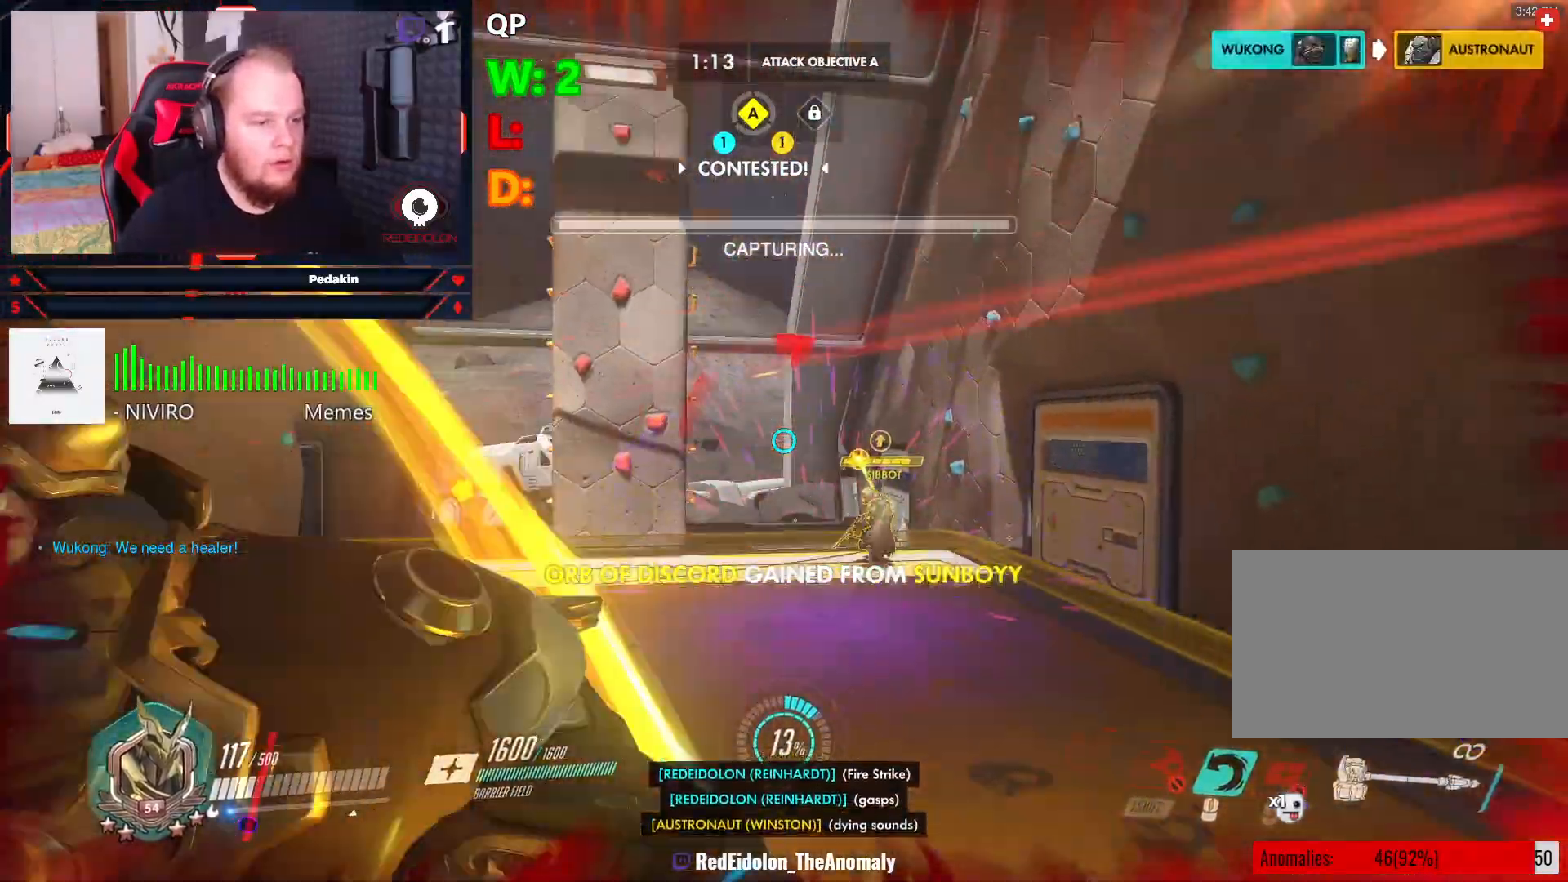
{"keys": ["d", "w"], "mouse": ["right"], "events": [[21, "space", "up"], [62, "space", "down"], [167, "mouse_right", "down"], [208, "space", "up"], [396, "w", "down"]]}
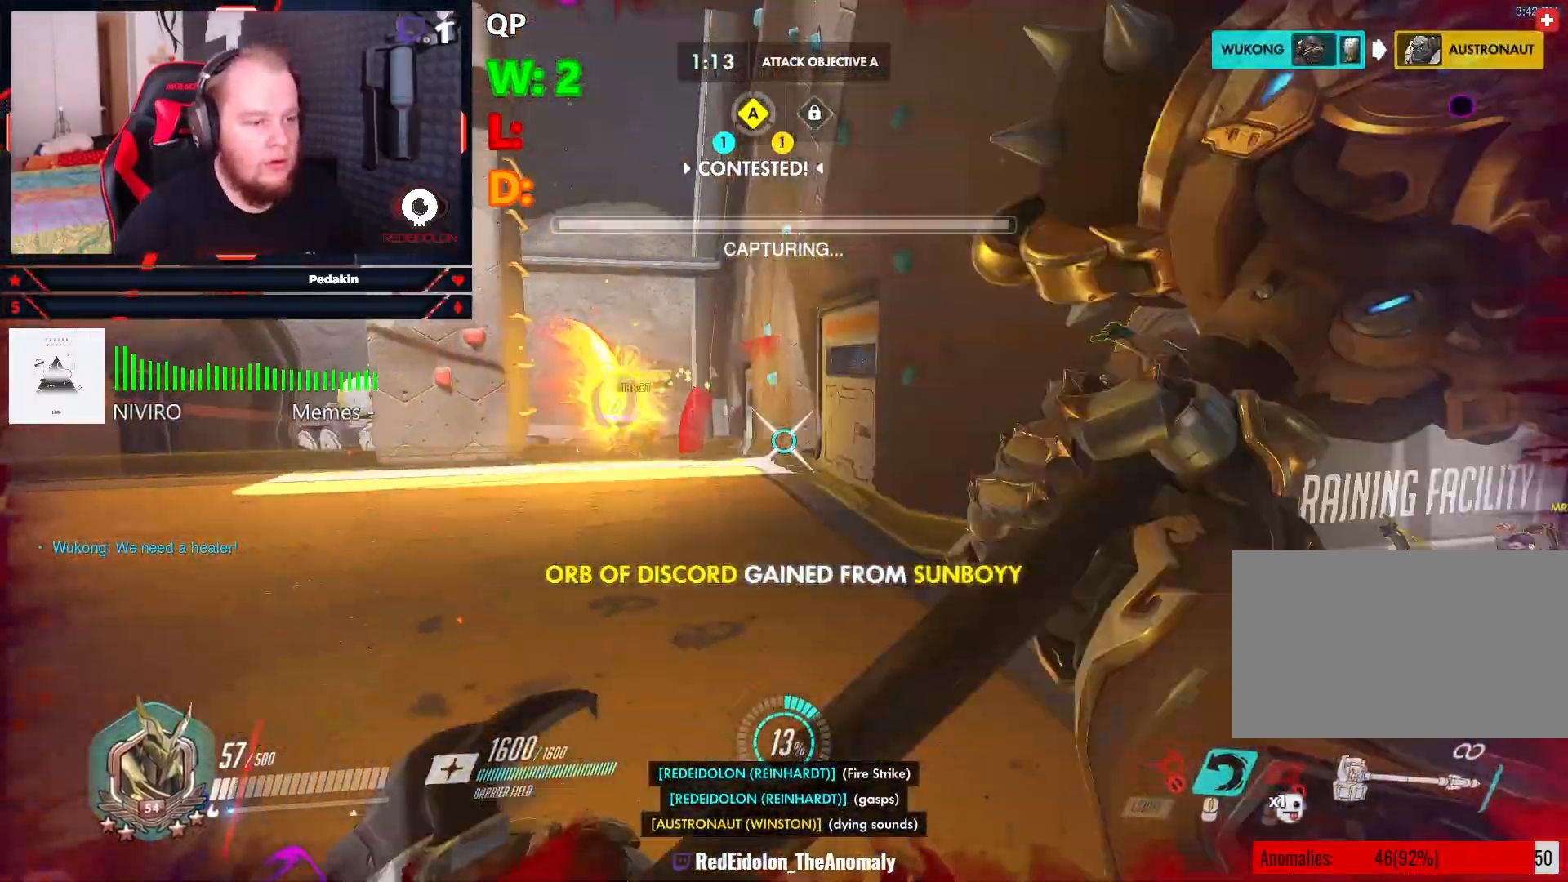
{"keys": ["d", "s"], "mouse": ["right"], "events": [[229, "w", "up"], [354, "s", "down"]]}
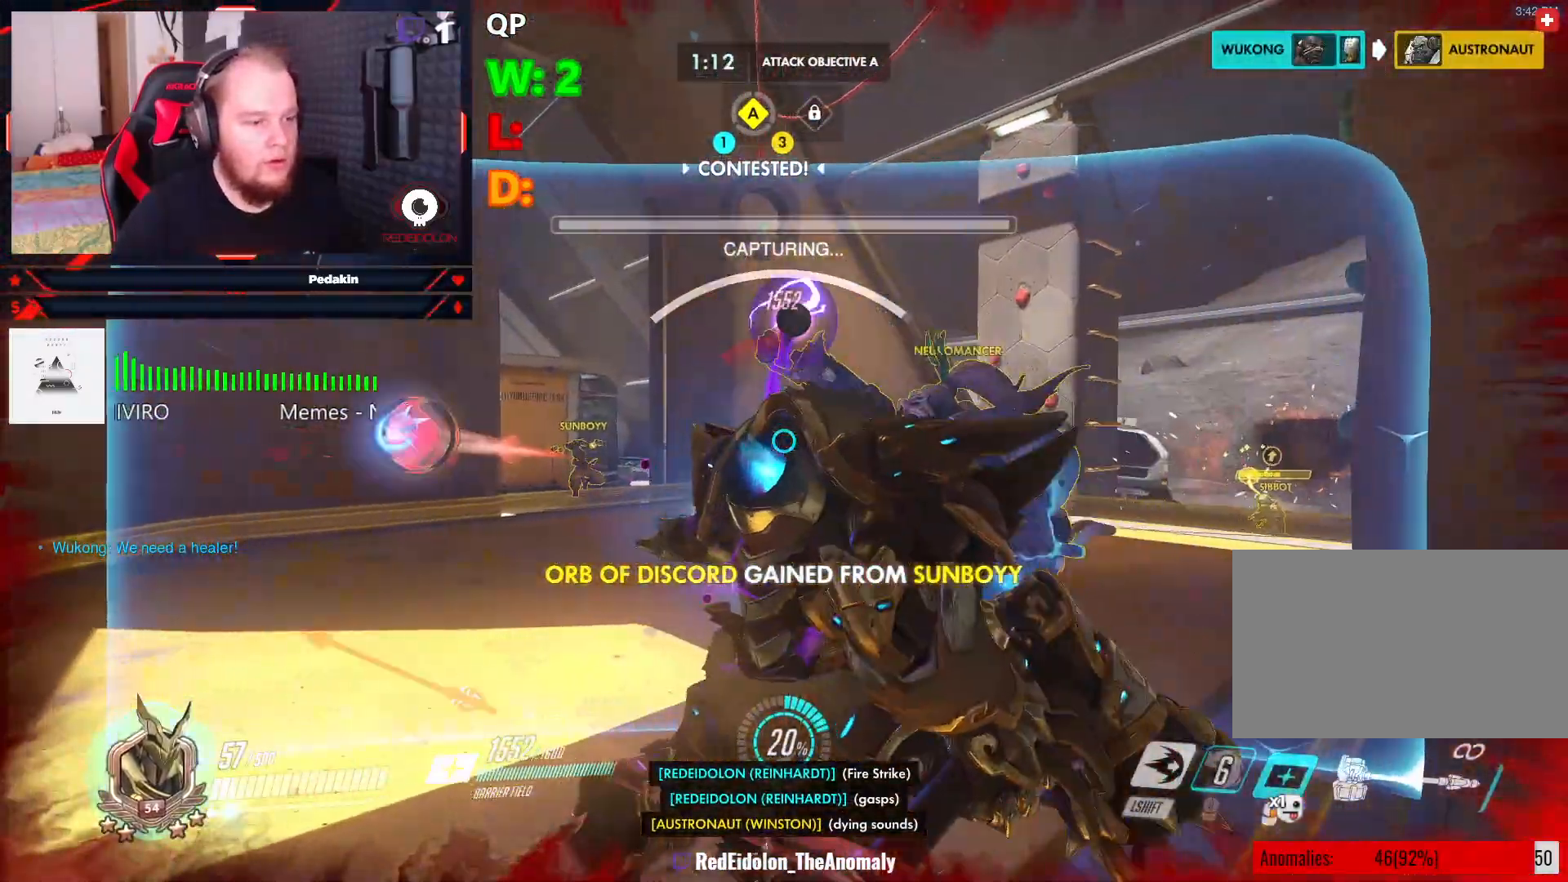
{"keys": ["d", "s"], "mouse": ["right"], "events": []}